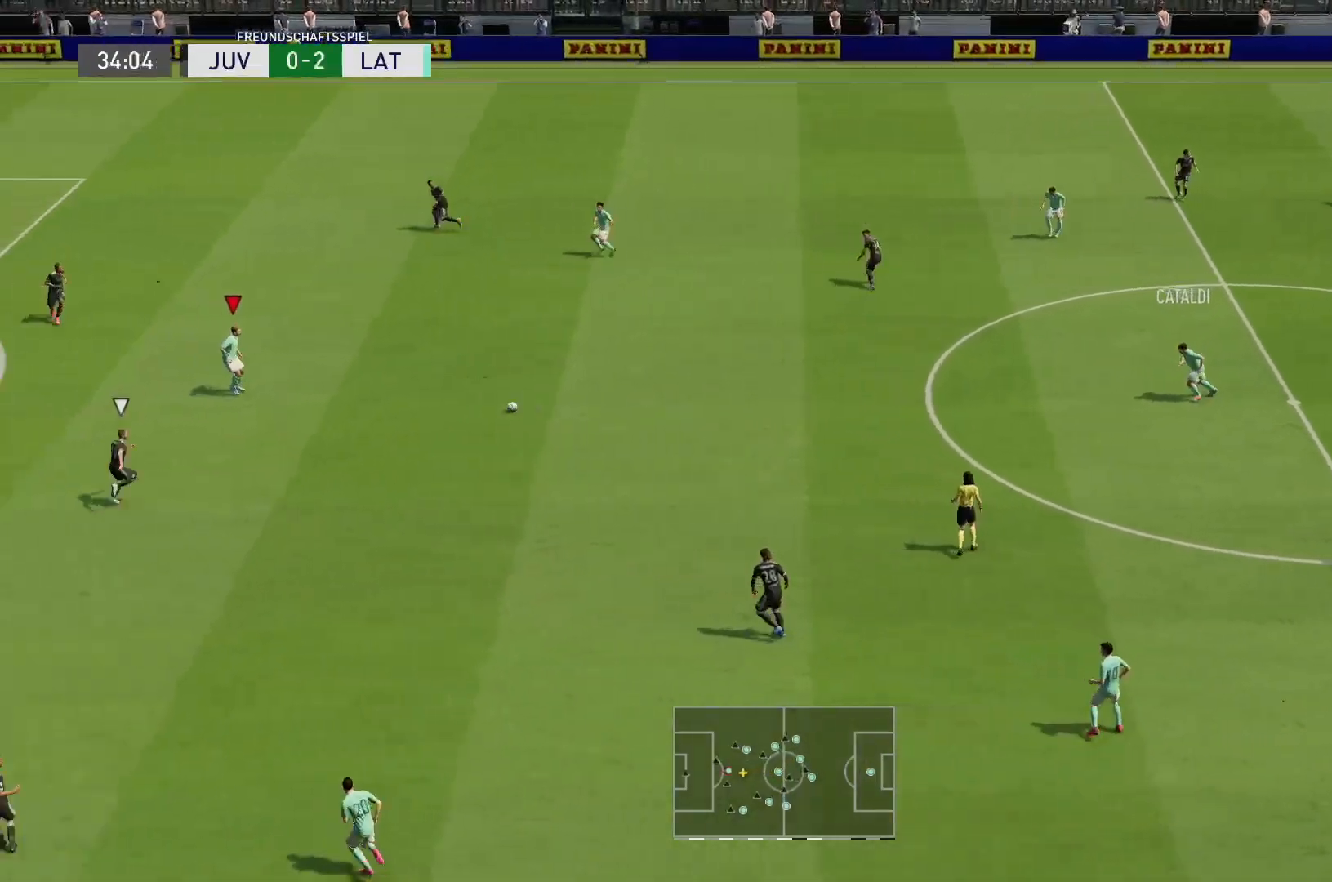
Gameplay with a controller (PlayStation layout); each line is a JSON object with the inputs held at the frame after it (dt_ms = milliseconds from this image to that frame). "events" lists button and stick changes between this image and that frame as [ms after this image, input, new state], when the widget could be followed in between. Not read: L3 R3.
{"dt_ms": 500, "buttons": [], "left_stick": "up", "right_stick": "center", "events": [[183, "CROSS", "down"], [183, "L1", "down"], [183, "left_stick", "up"], [350, "CROSS", "up"], [350, "L1", "up"]]}
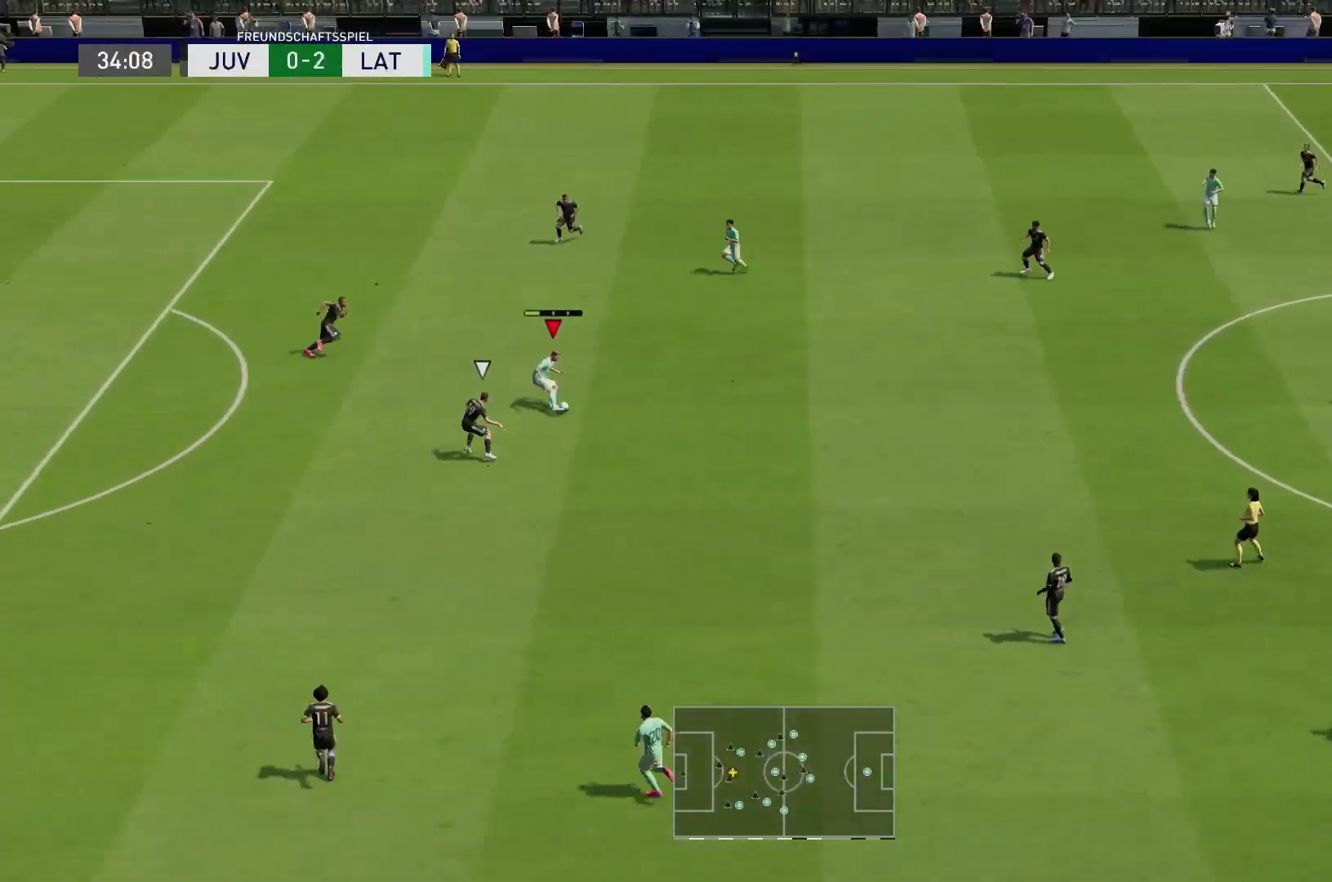
{"dt_ms": 500, "buttons": [], "left_stick": "down-left", "right_stick": "center", "events": [[383, "left_stick", "down-left"]]}
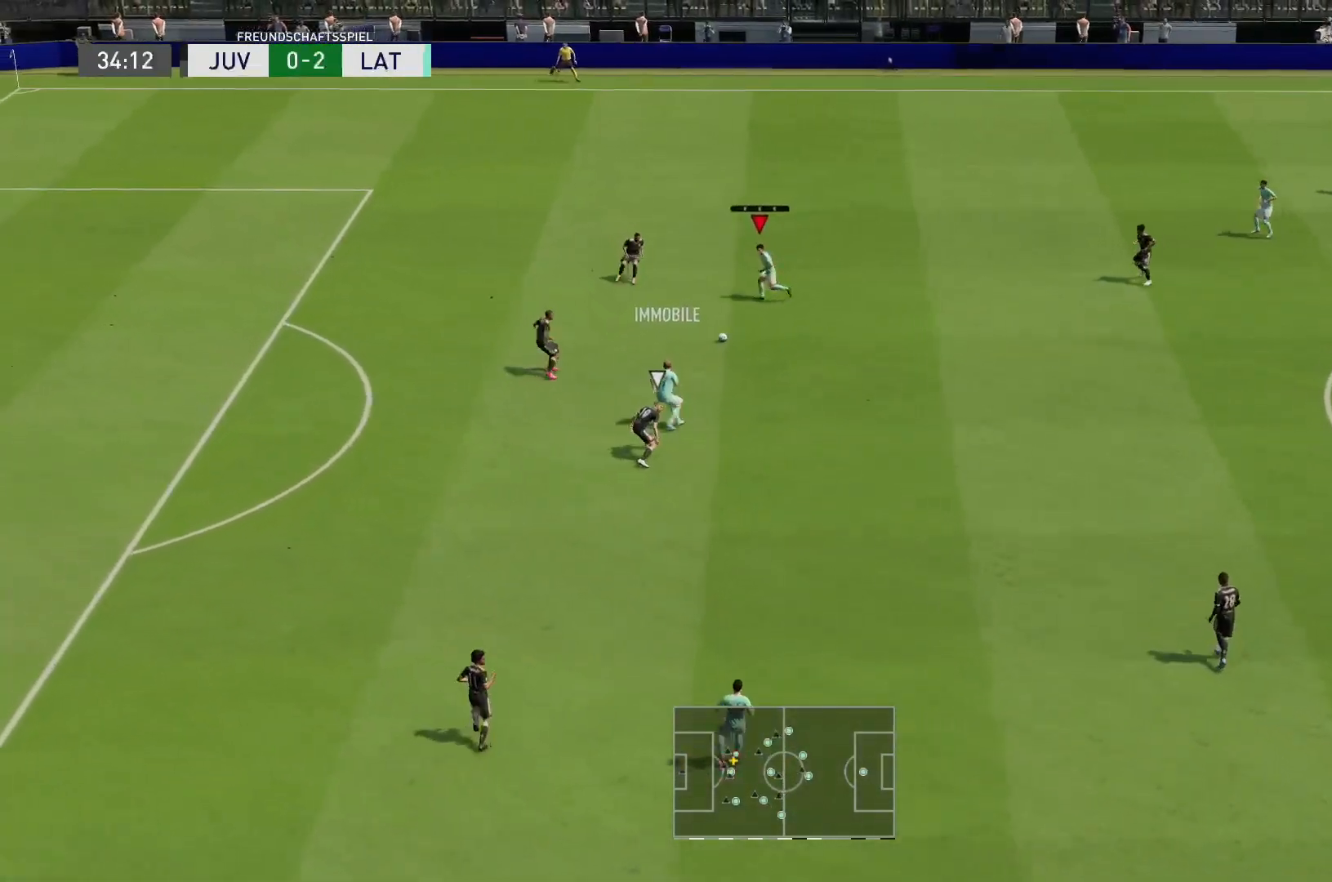
{"dt_ms": 500, "buttons": ["R2"], "left_stick": "down-left", "right_stick": "center", "events": [[100, "L1", "down"], [100, "TRIANGLE", "down"], [150, "left_stick", "left"], [267, "L1", "up"], [267, "TRIANGLE", "up"], [300, "left_stick", "down-left"], [350, "R2", "down"]]}
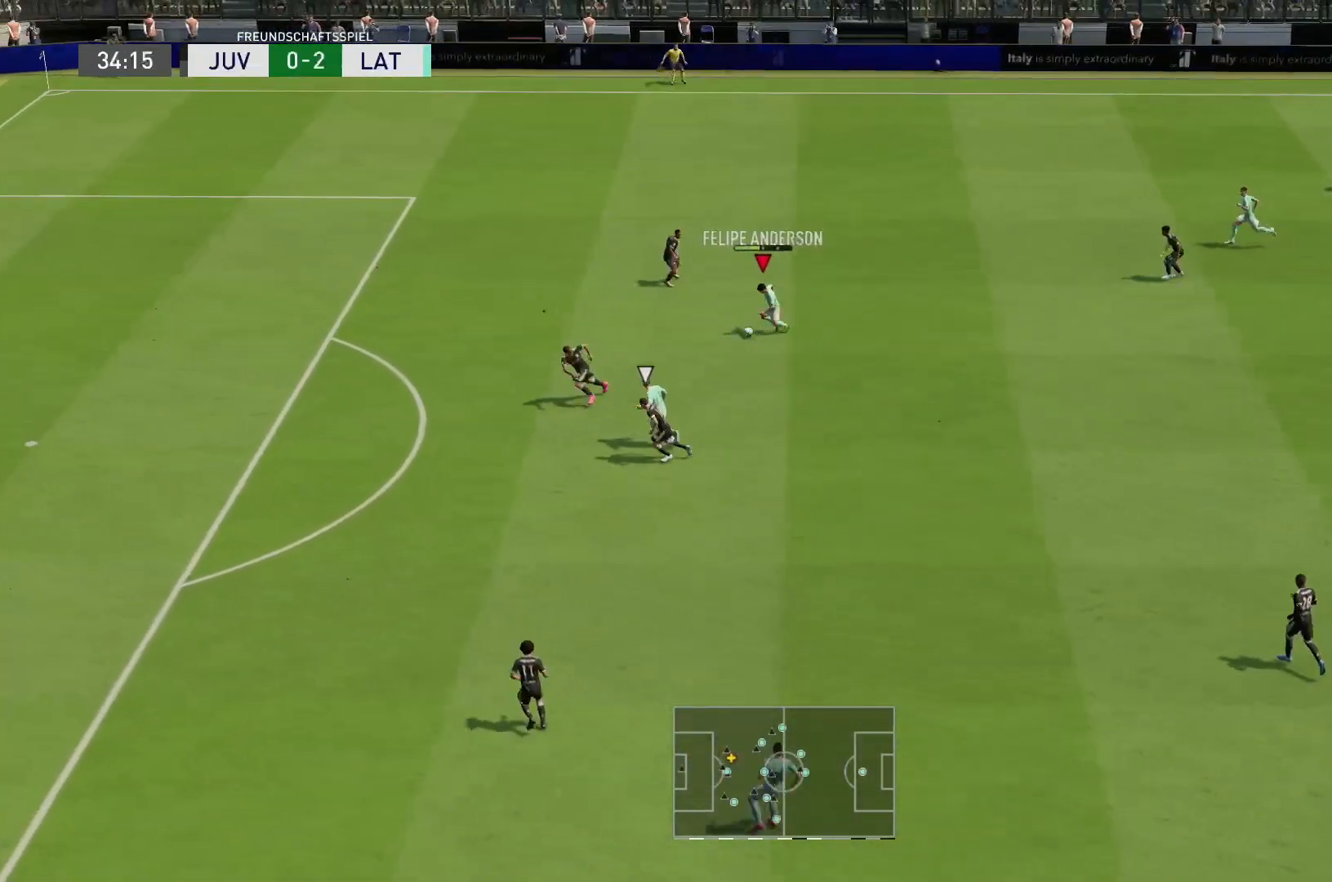
{"dt_ms": 500, "buttons": ["R2"], "left_stick": "down-left", "right_stick": "center", "events": []}
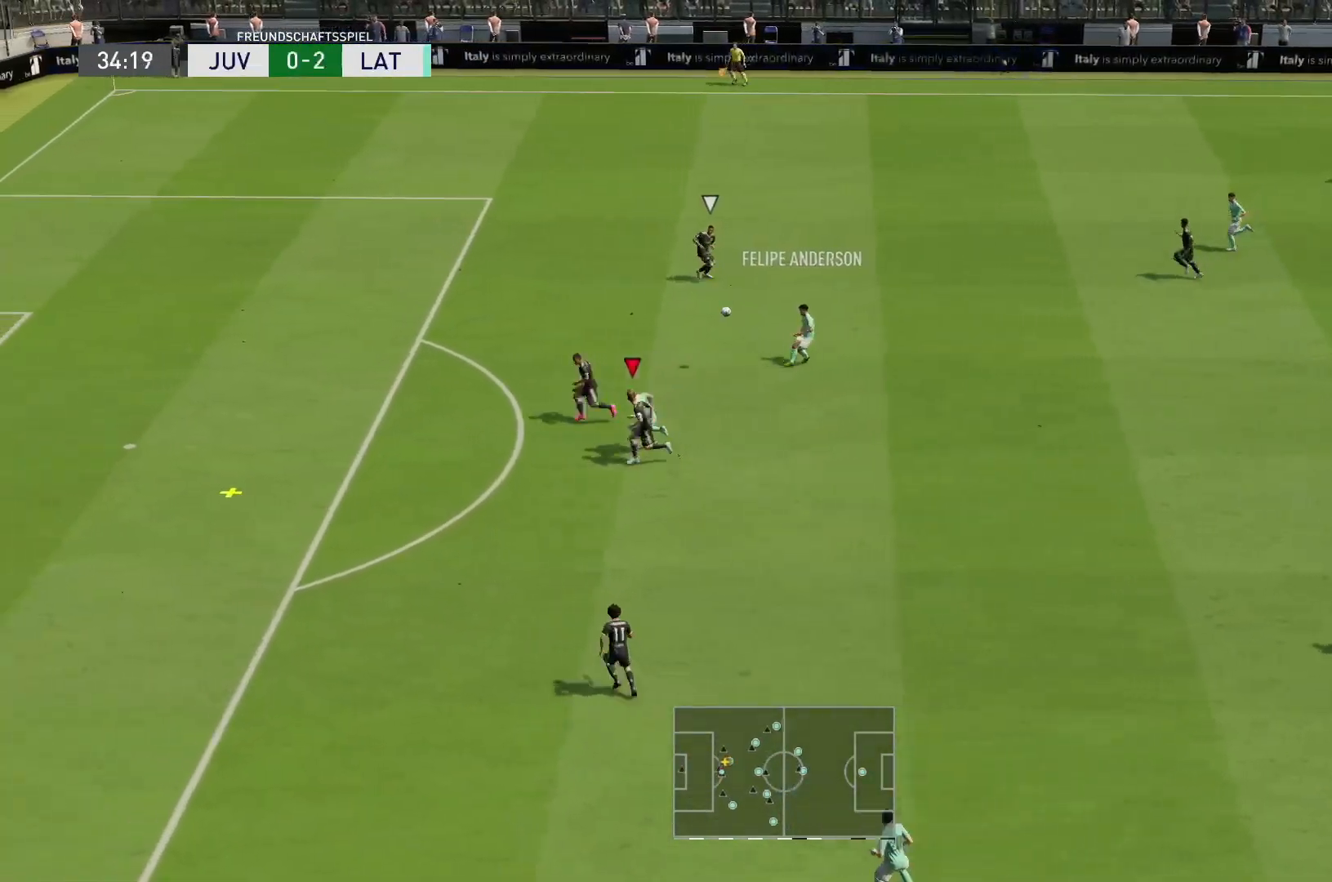
{"dt_ms": 1000, "buttons": ["R2"], "left_stick": "left", "right_stick": "center"}
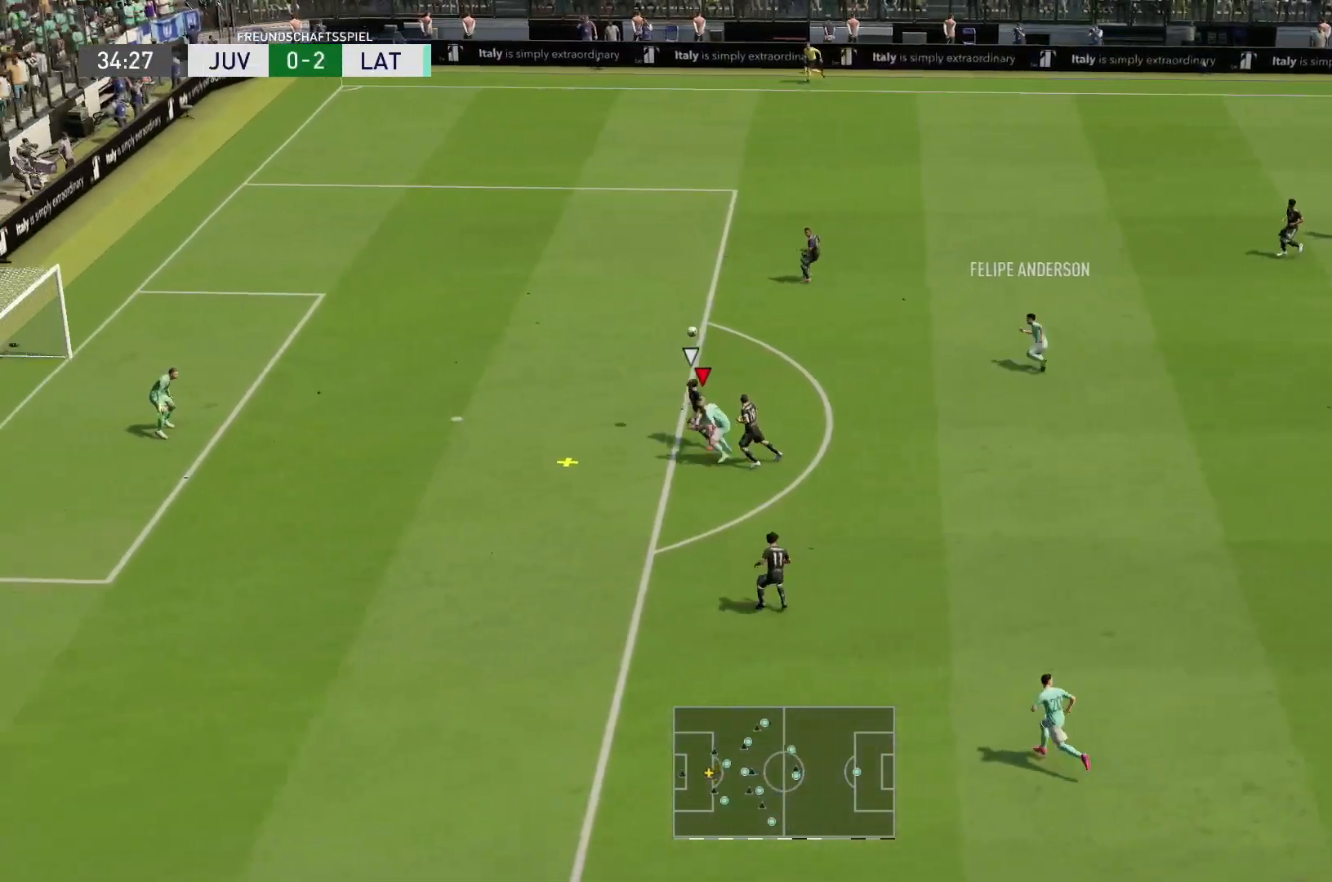
{"dt_ms": 500, "buttons": [], "left_stick": "left", "right_stick": "center", "events": [[283, "R2", "up"]]}
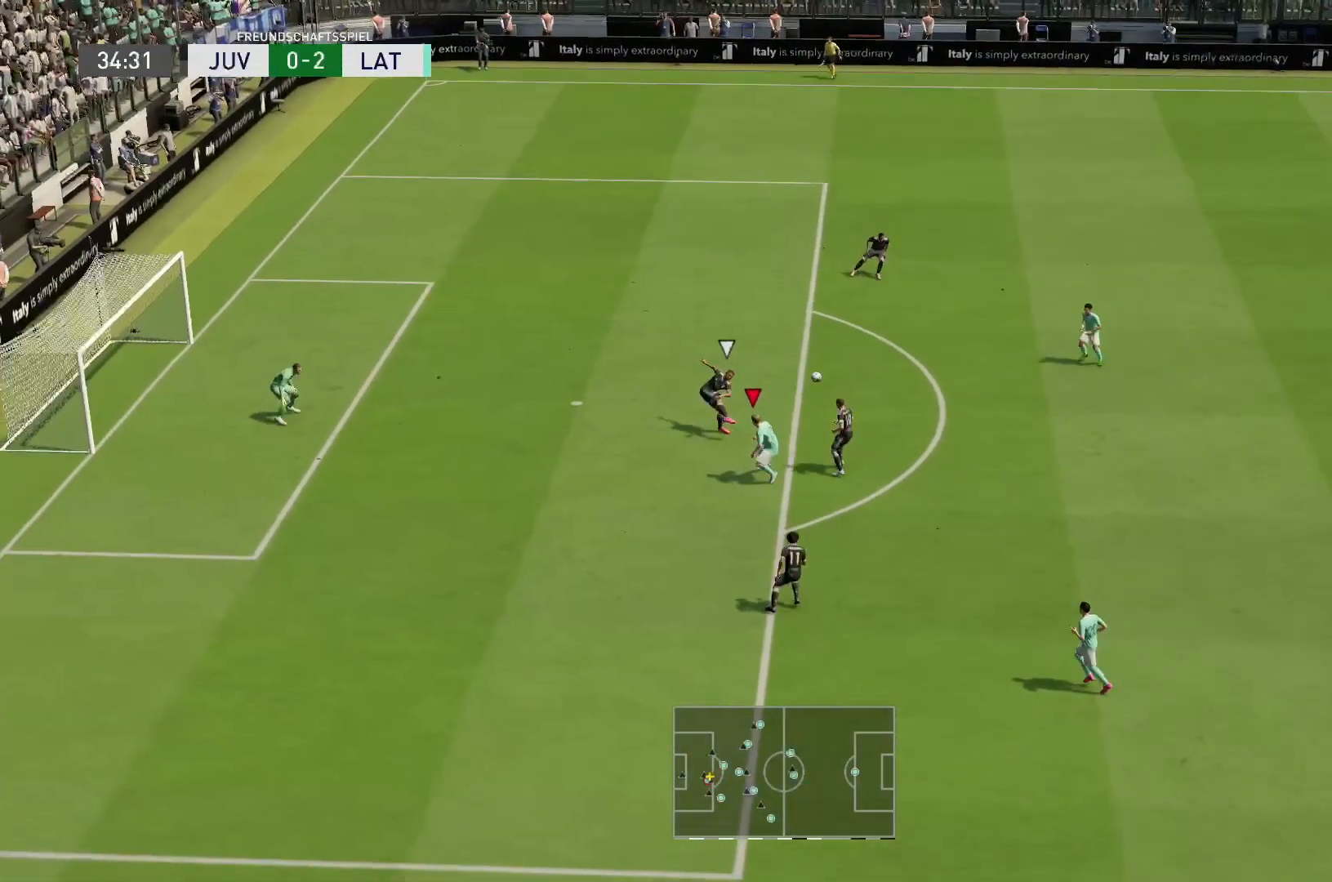
{"dt_ms": 500, "buttons": ["L1"], "left_stick": "down-left", "right_stick": "center", "events": [[233, "left_stick", "down-left"], [350, "left_stick", "left"], [450, "left_stick", "down-left"], [483, "L1", "down"]]}
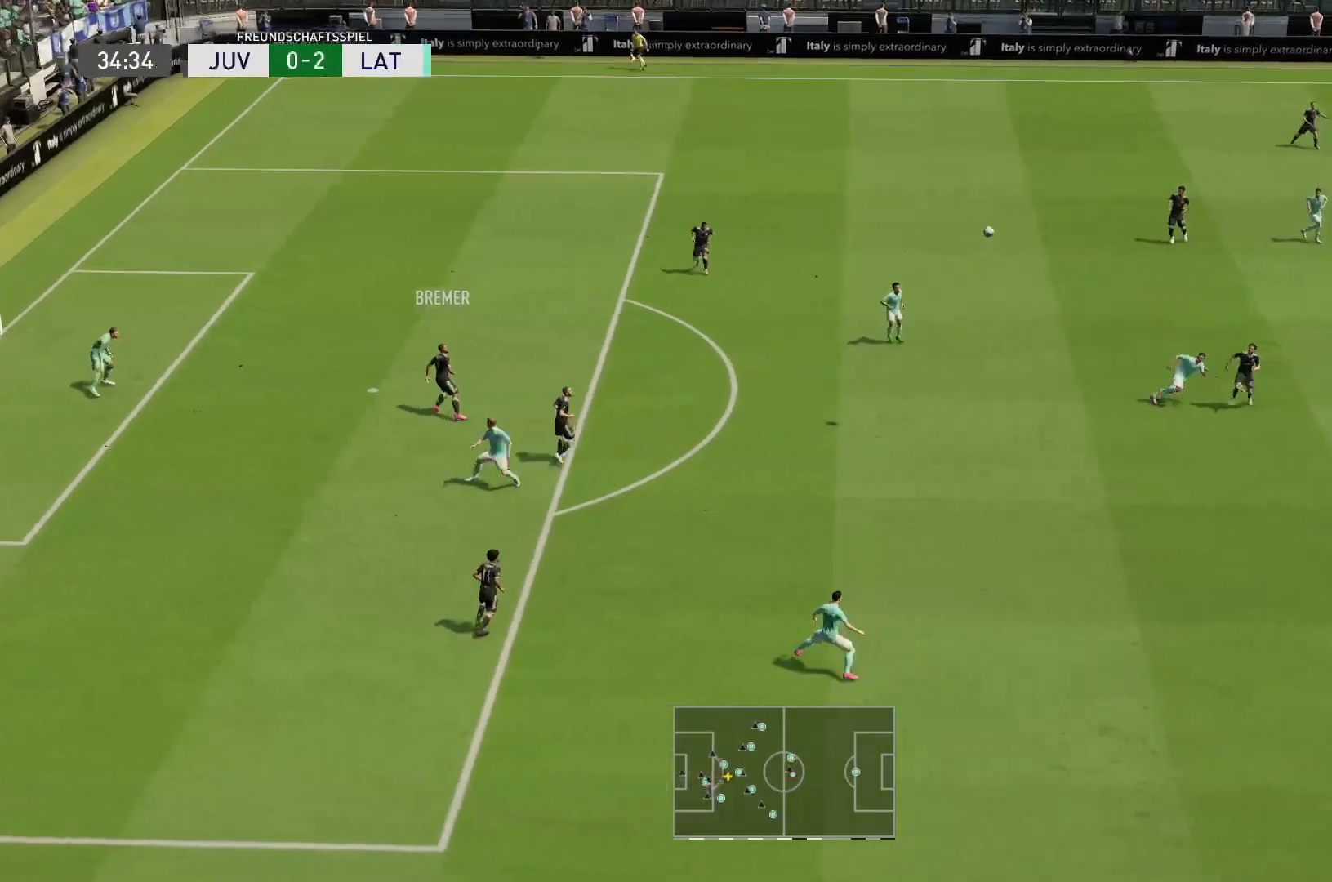
{"dt_ms": 500, "buttons": ["R2"], "left_stick": "left", "right_stick": "center", "events": [[17, "R2", "down"], [133, "L1", "up"], [133, "left_stick", "left"]]}
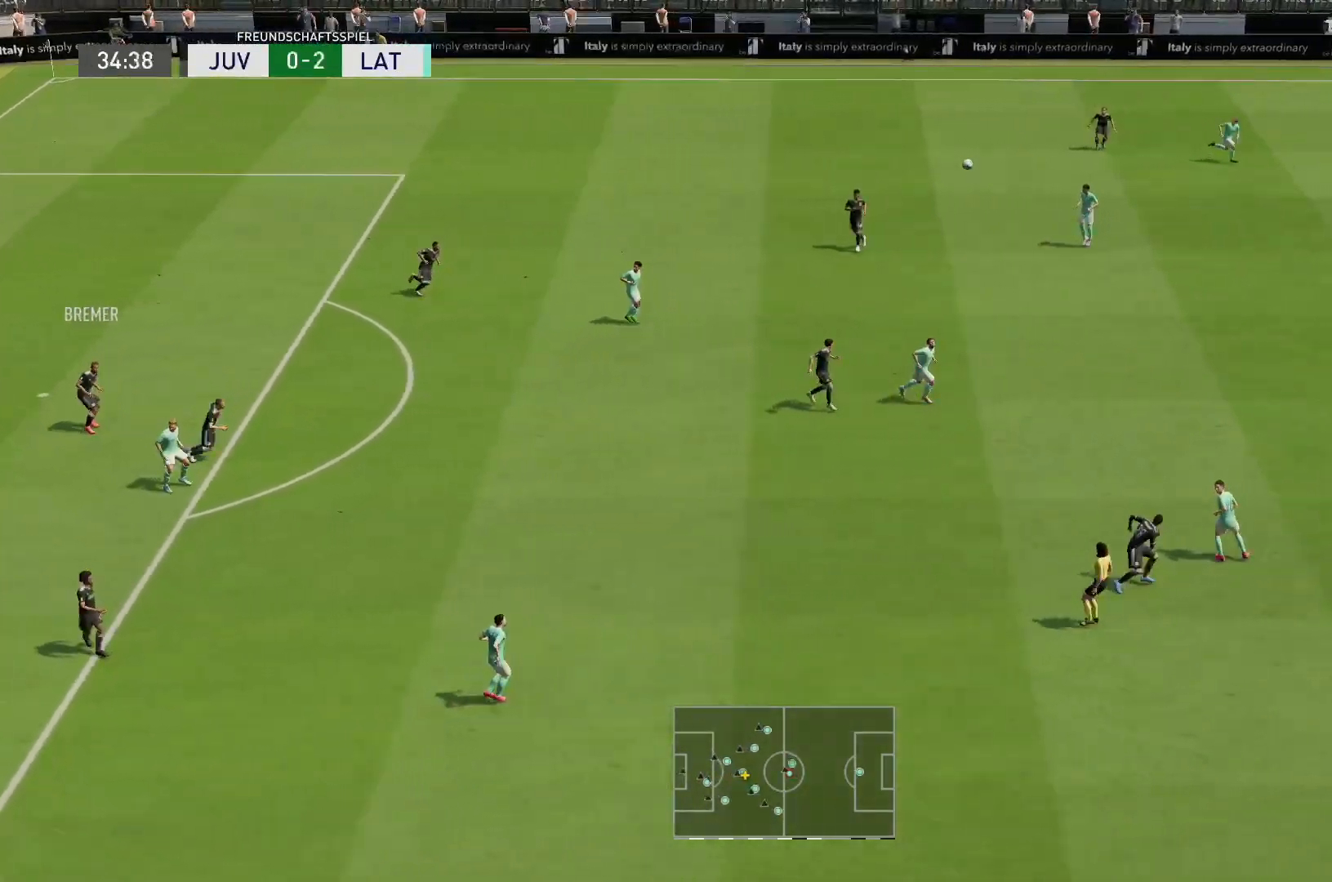
{"dt_ms": 500, "buttons": ["R2"], "left_stick": "left", "right_stick": "center", "events": []}
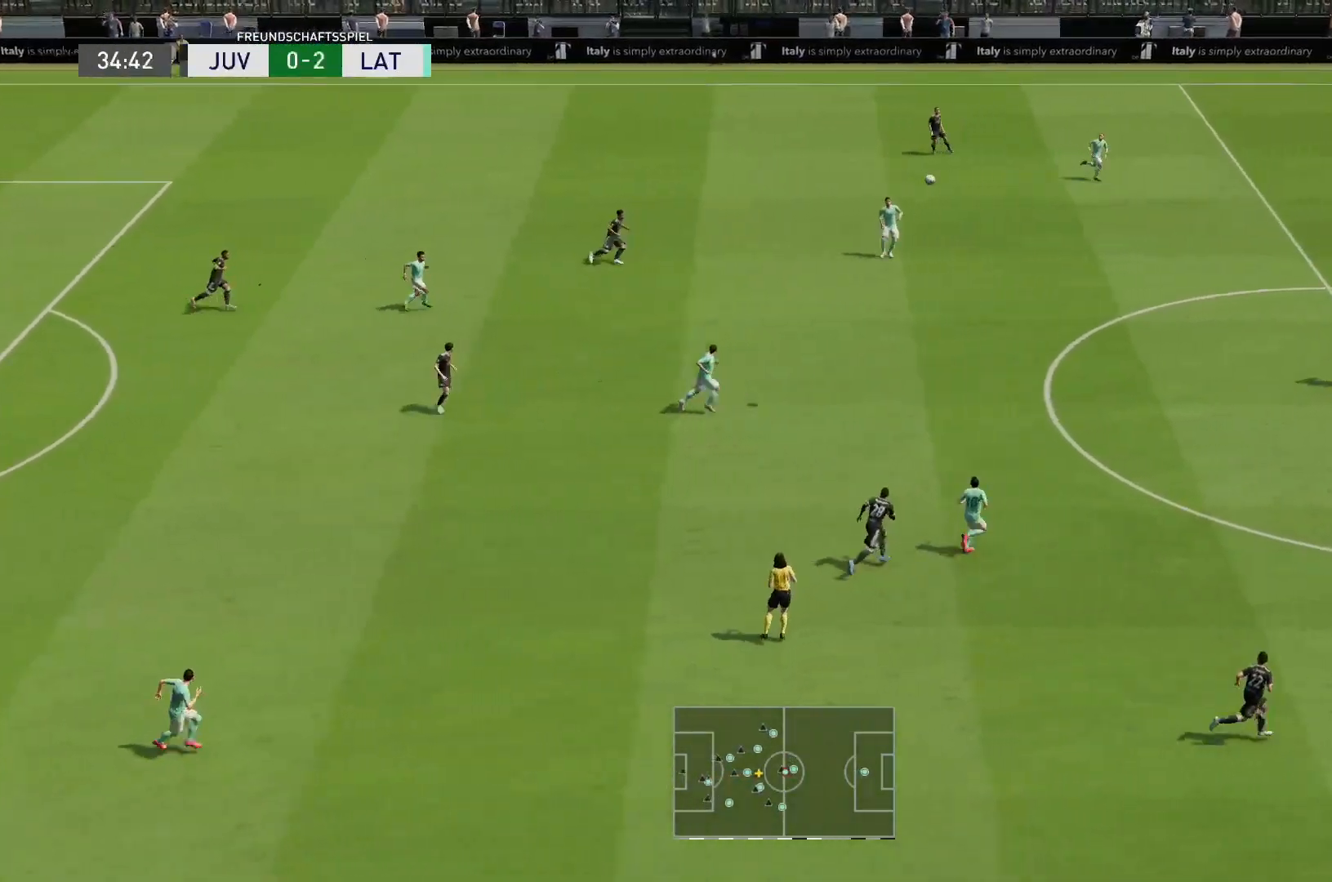
{"dt_ms": 500, "buttons": ["R2"], "left_stick": "down-left", "right_stick": "center", "events": [[267, "CROSS", "down"], [367, "CROSS", "up"], [500, "left_stick", "down-left"]]}
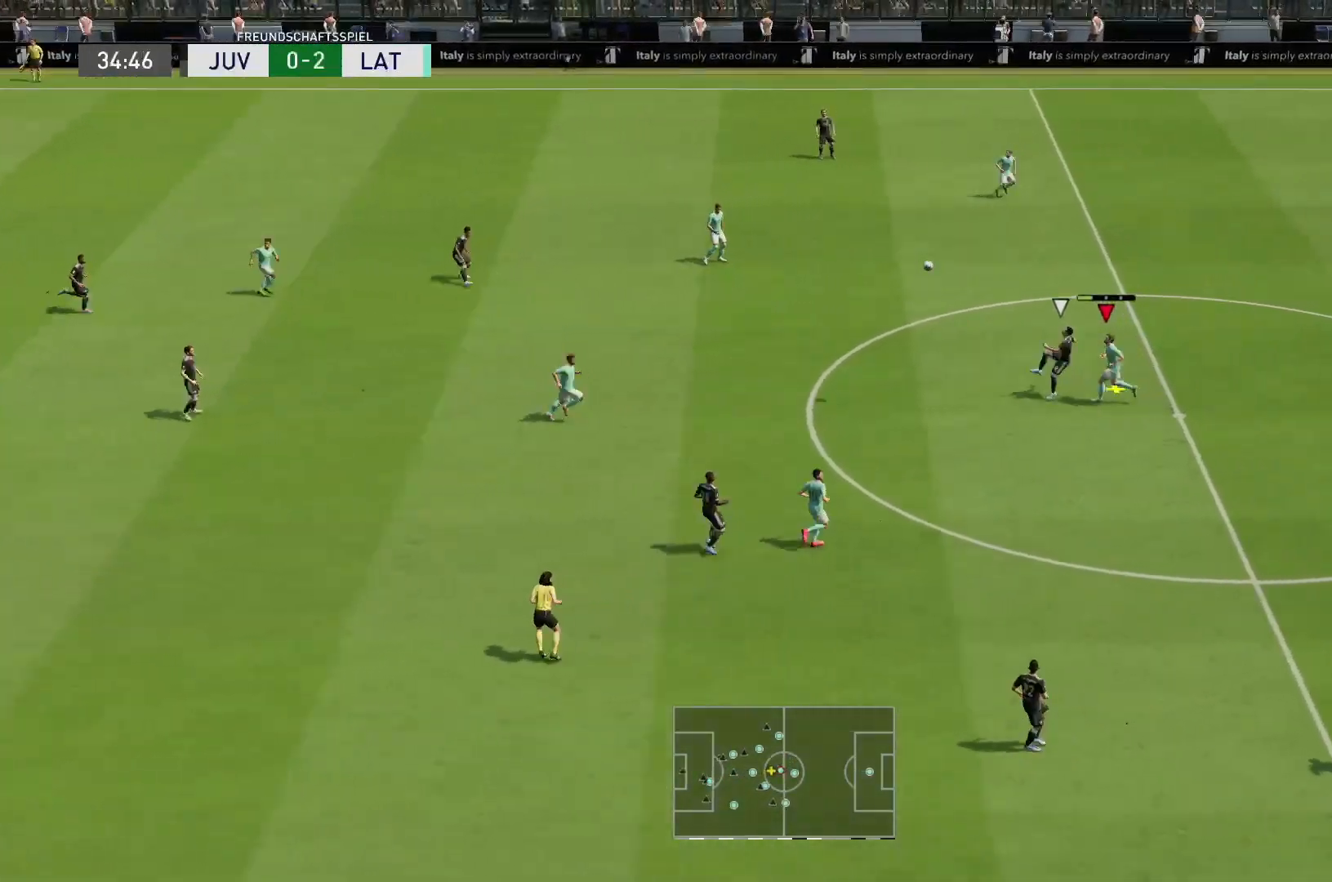
{"dt_ms": 500, "buttons": ["R2"], "left_stick": "left", "right_stick": "center", "events": [[217, "left_stick", "left"]]}
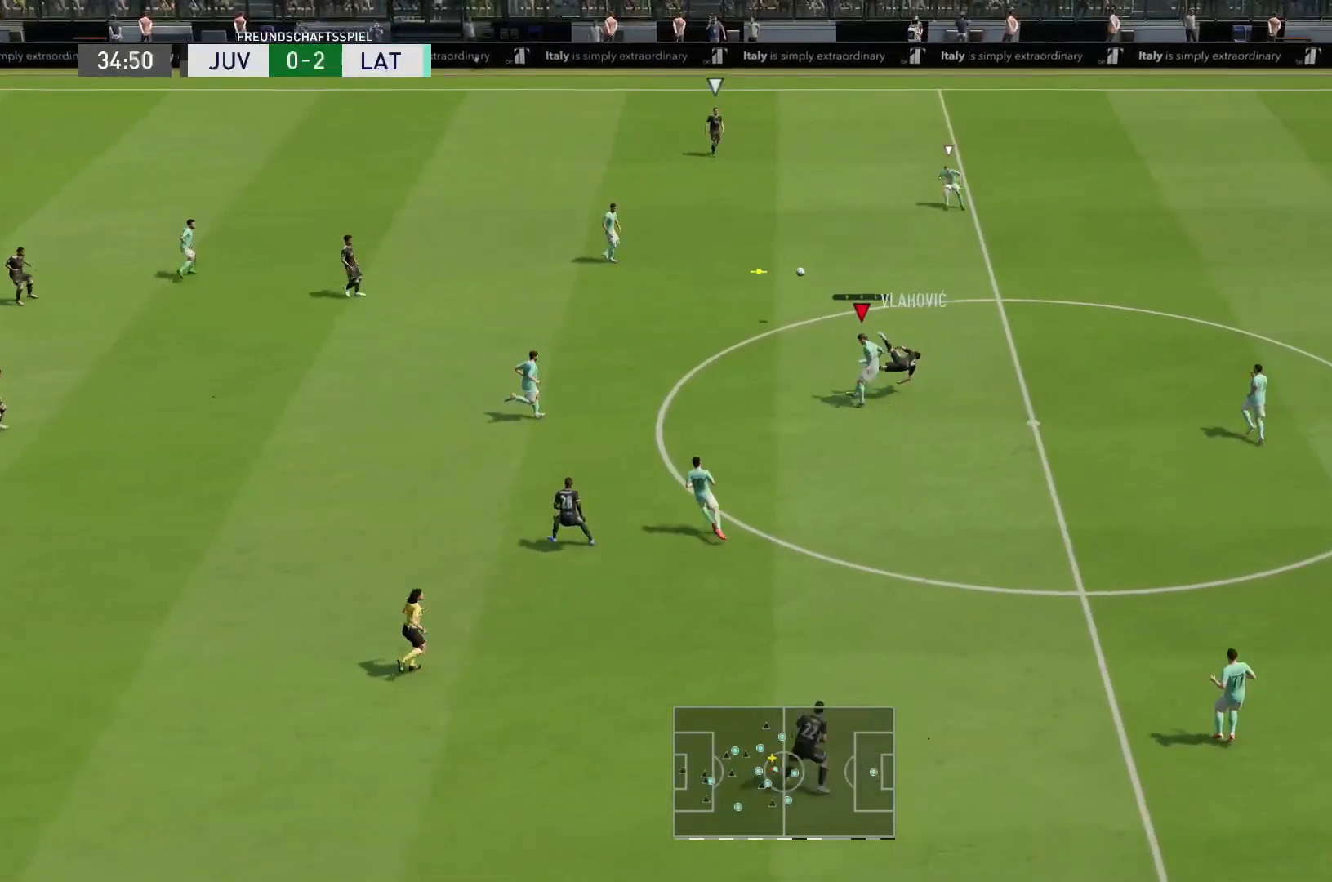
{"dt_ms": 500, "buttons": ["L1", "R2"], "left_stick": "down-left", "right_stick": "center", "events": [[417, "left_stick", "down-left"], [450, "L1", "down"]]}
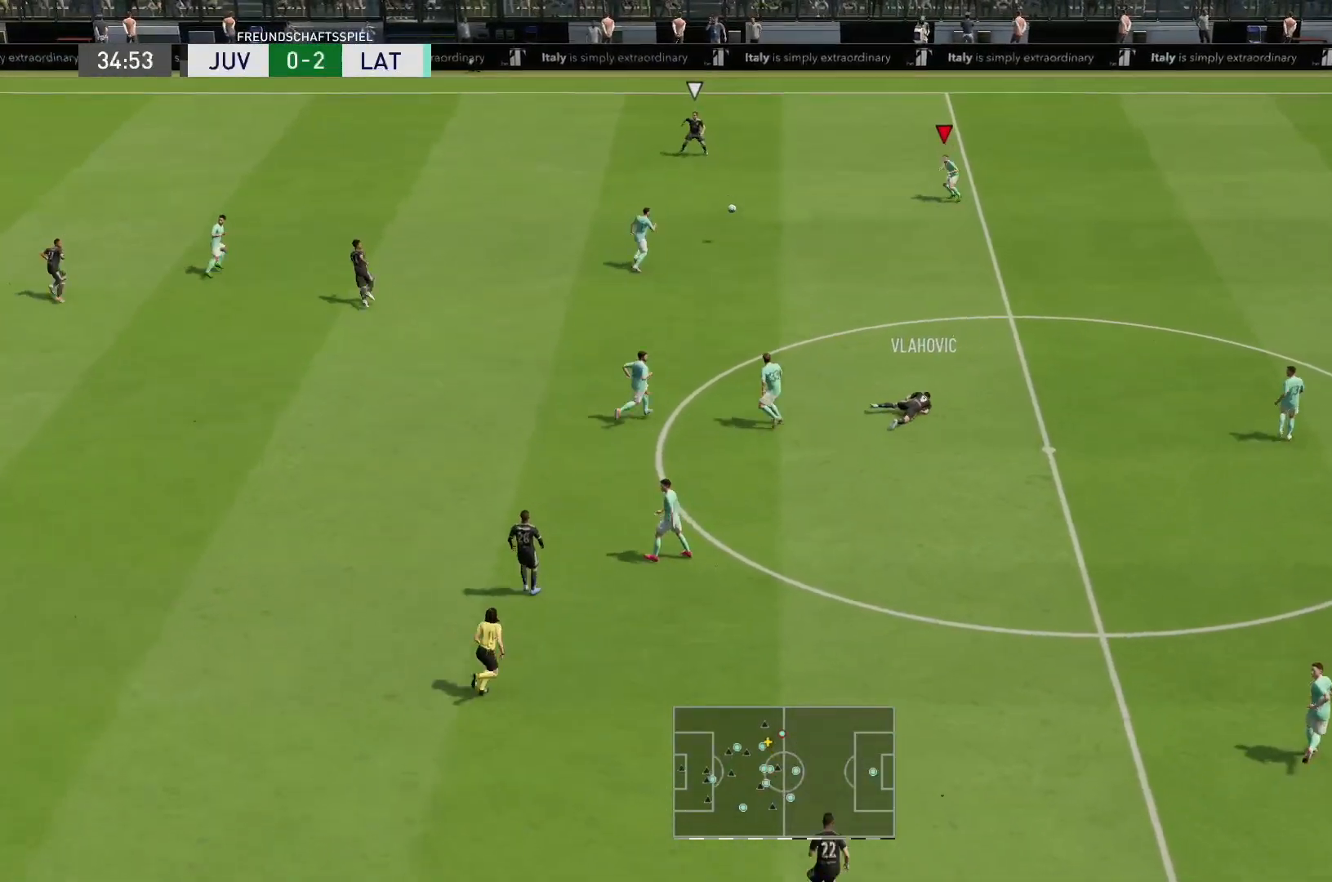
{"dt_ms": 500, "buttons": ["R1", "R2"], "left_stick": "up-left", "right_stick": "center"}
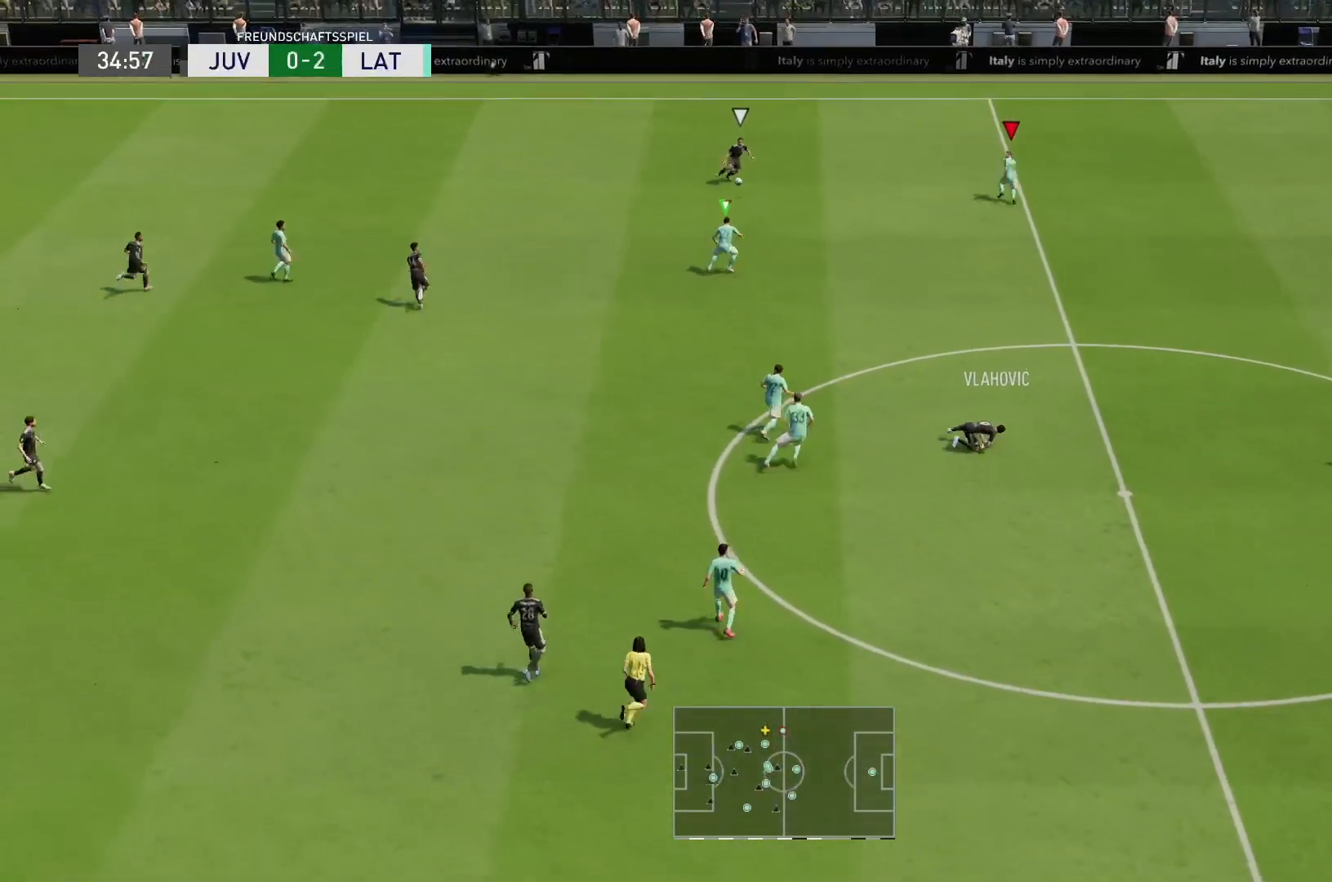
{"dt_ms": 500, "buttons": ["L2", "R1", "R2"], "left_stick": "down-left", "right_stick": "center", "events": [[150, "L2", "down"], [233, "left_stick", "down-left"]]}
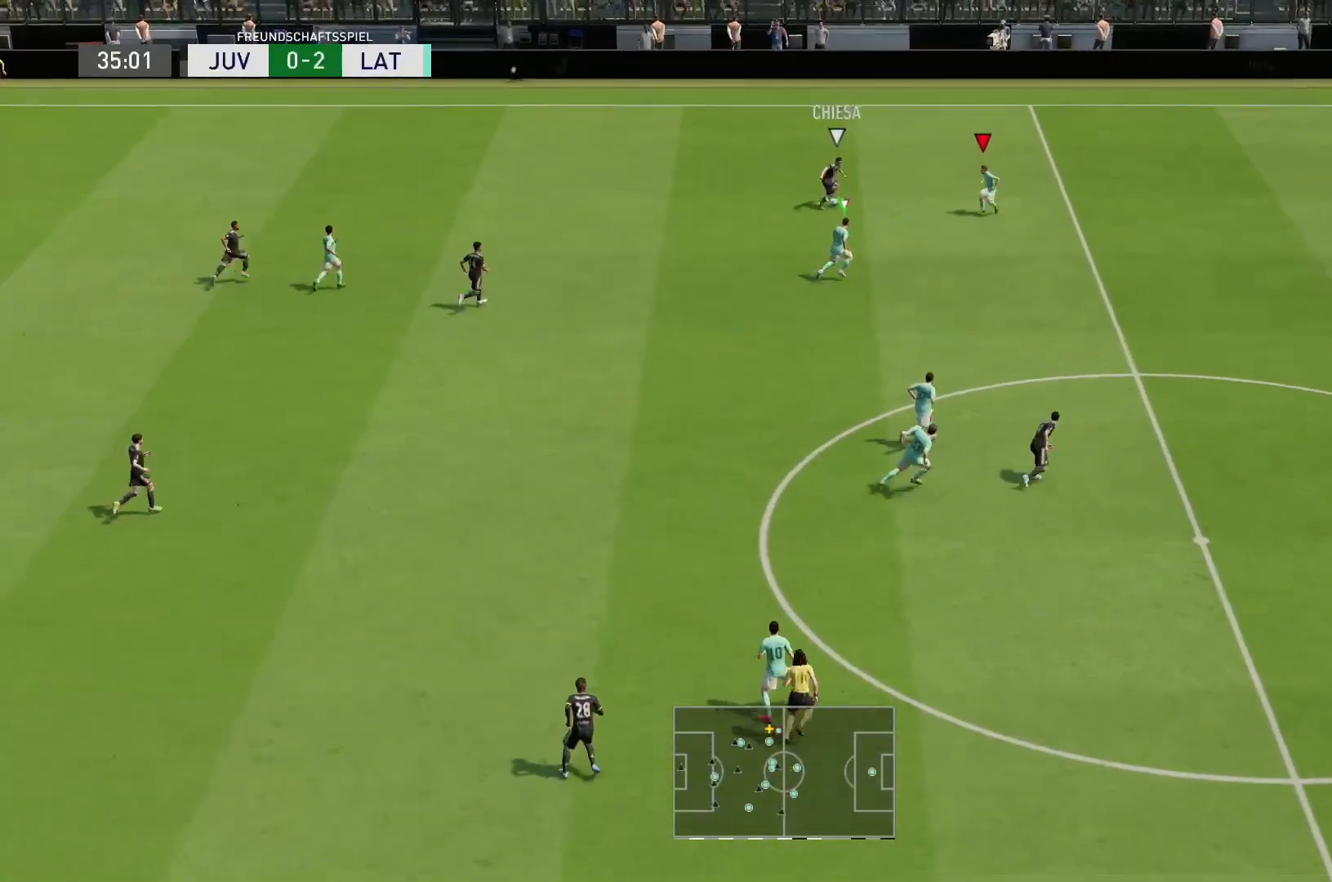
{"dt_ms": 500, "buttons": ["L2", "R1", "R2"], "left_stick": "up-left", "right_stick": "center", "events": [[500, "left_stick", "up-left"]]}
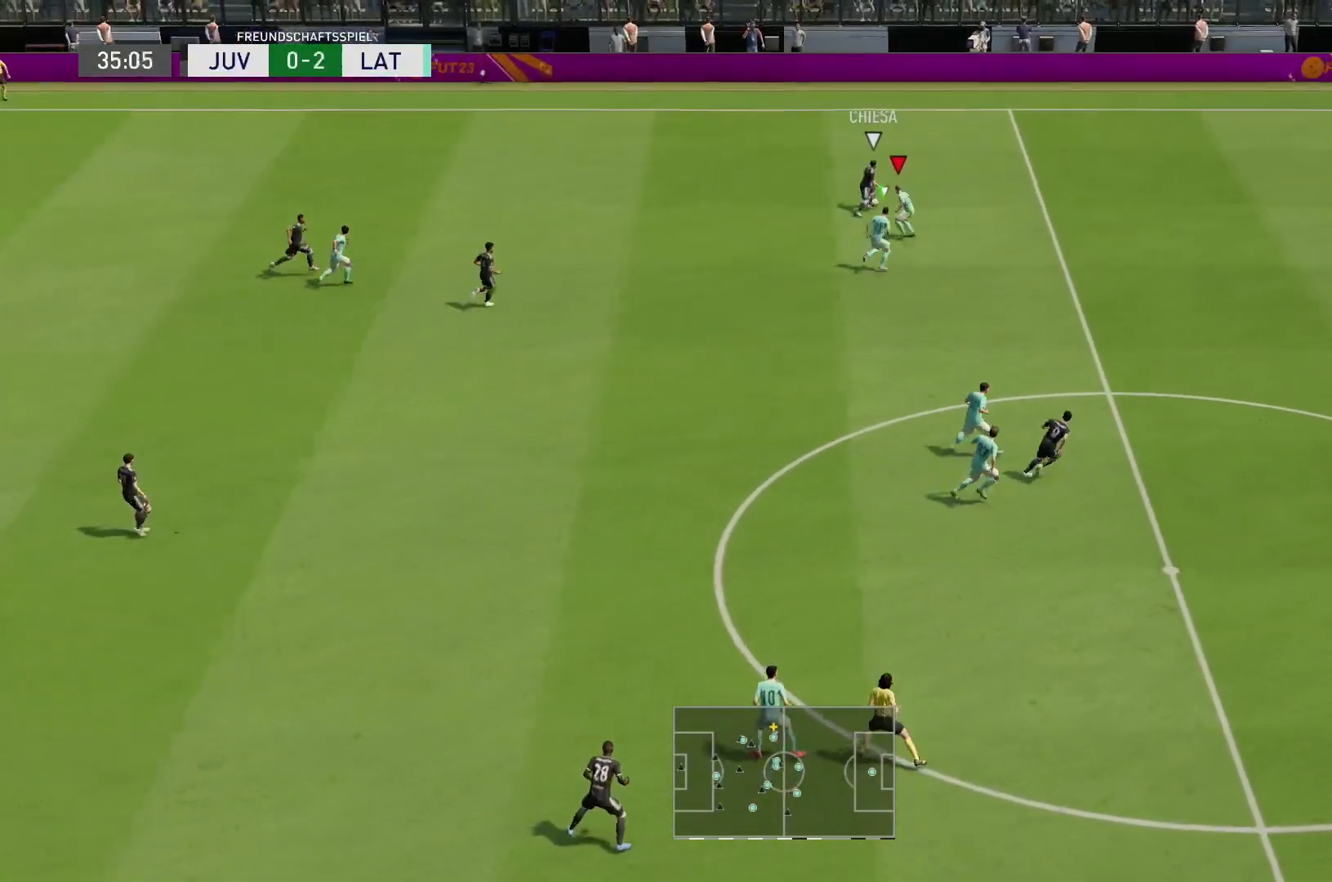
{"dt_ms": 500, "buttons": ["L2", "R2"], "left_stick": "up-right", "right_stick": "center", "events": [[133, "left_stick", "up"], [233, "left_stick", "up-right"], [433, "R1", "up"]]}
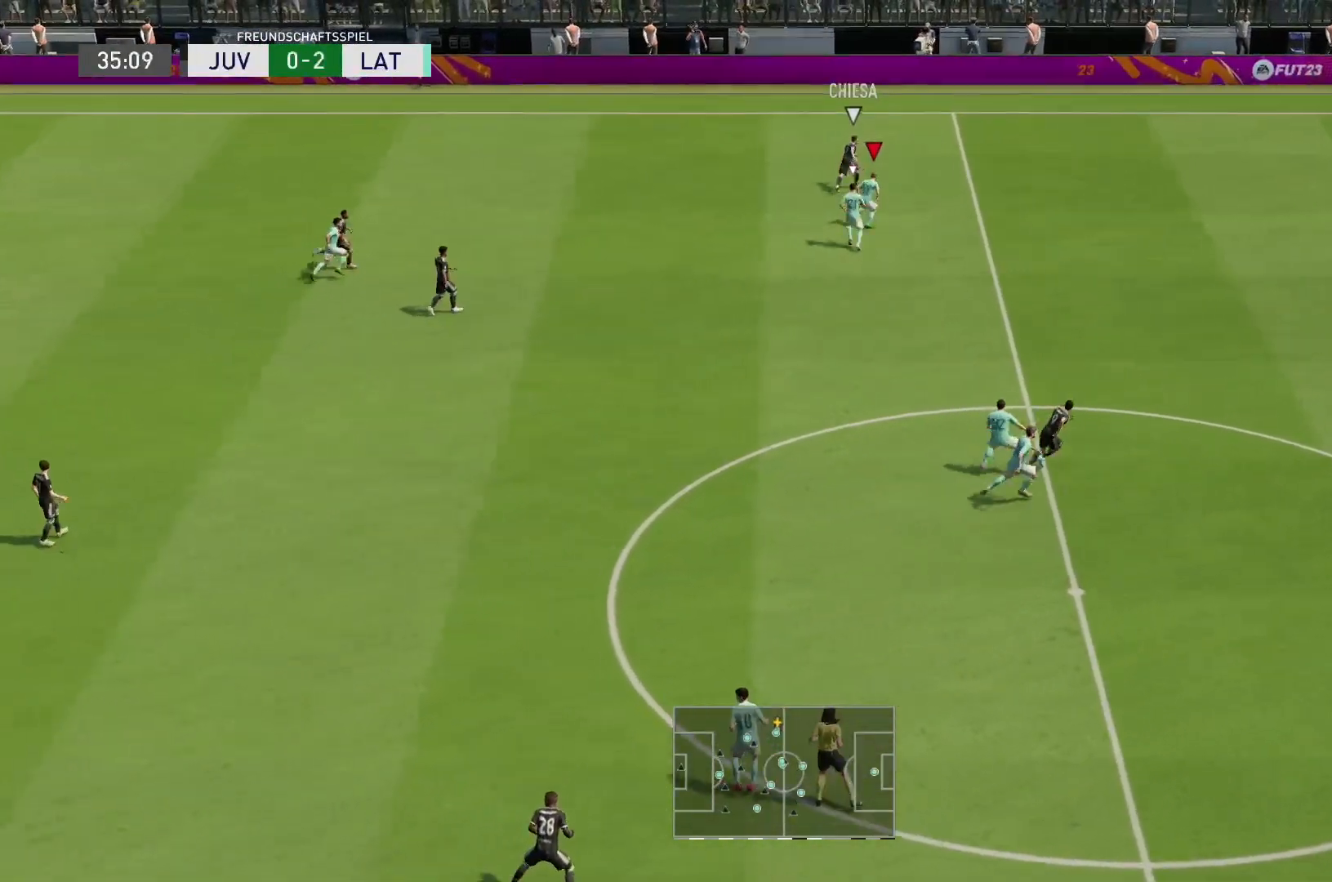
{"dt_ms": 500, "buttons": ["R2"], "left_stick": "up-right", "right_stick": "center", "events": [[283, "L2", "up"]]}
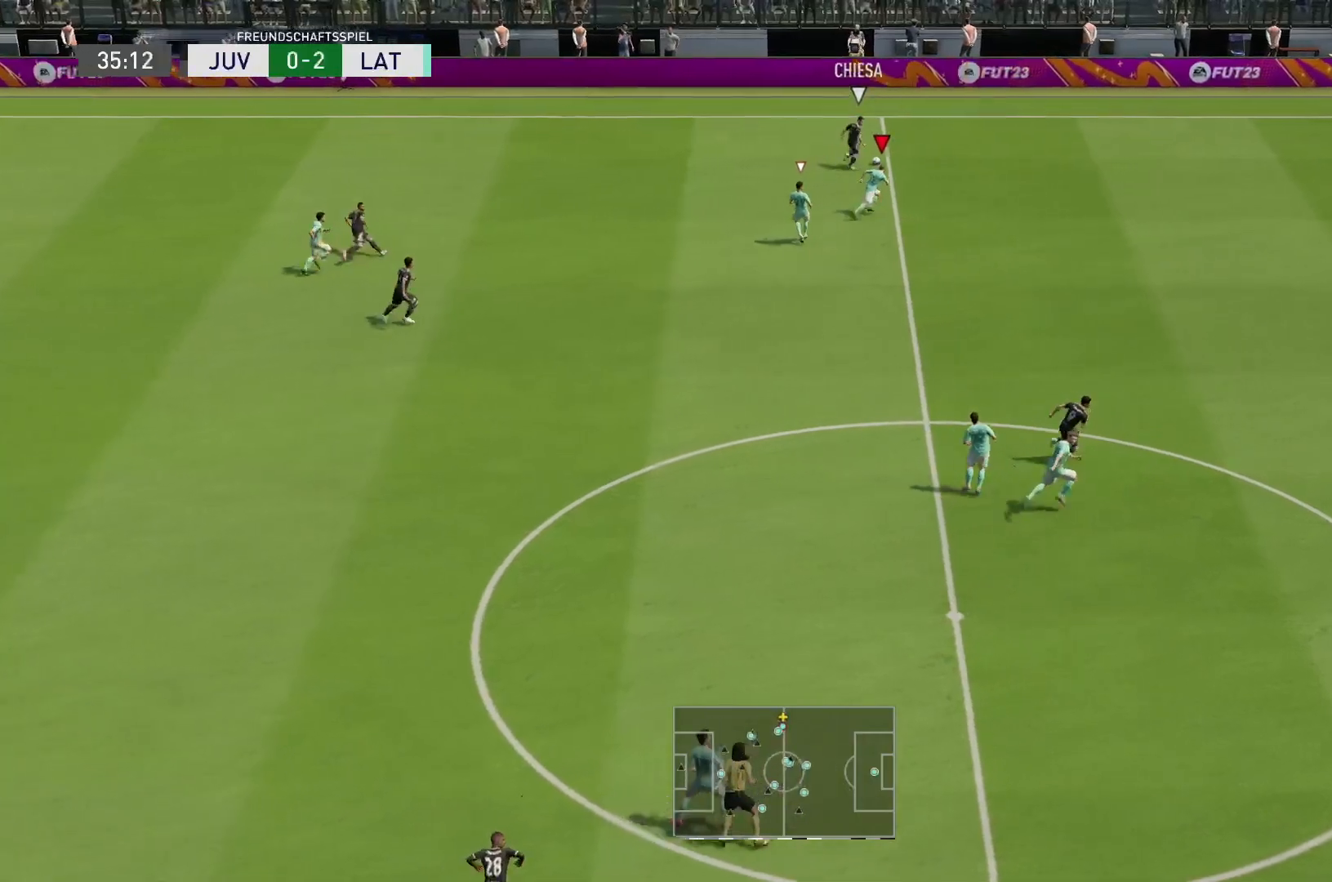
{"dt_ms": 500, "buttons": ["R2"], "left_stick": "up-right", "right_stick": "center", "events": []}
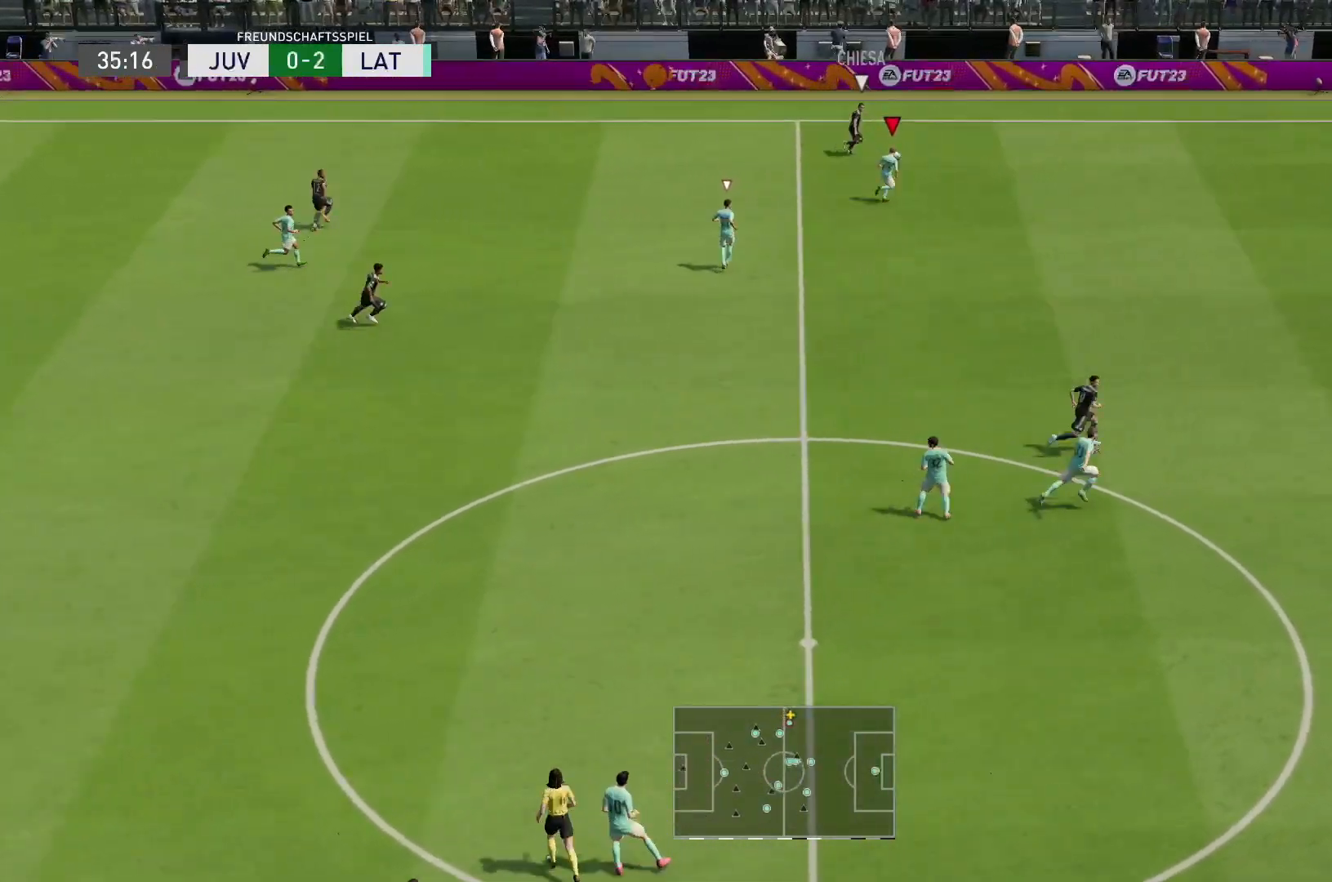
{"dt_ms": 500, "buttons": ["R2"], "left_stick": "up-right", "right_stick": "center", "events": []}
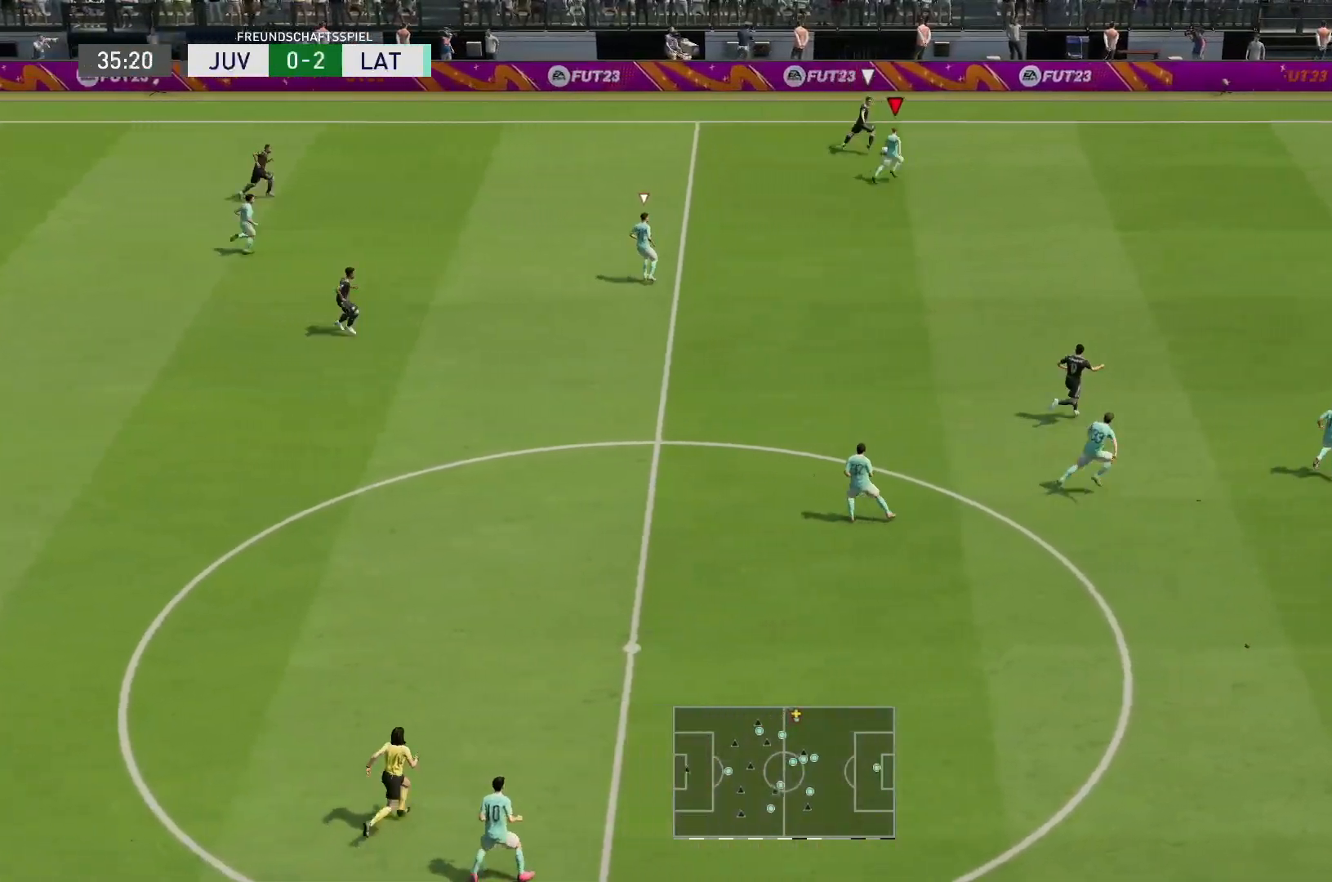
{"dt_ms": 500, "buttons": ["R2"], "left_stick": "up-right", "right_stick": "center", "events": [[67, "SQUARE", "down"], [200, "SQUARE", "up"]]}
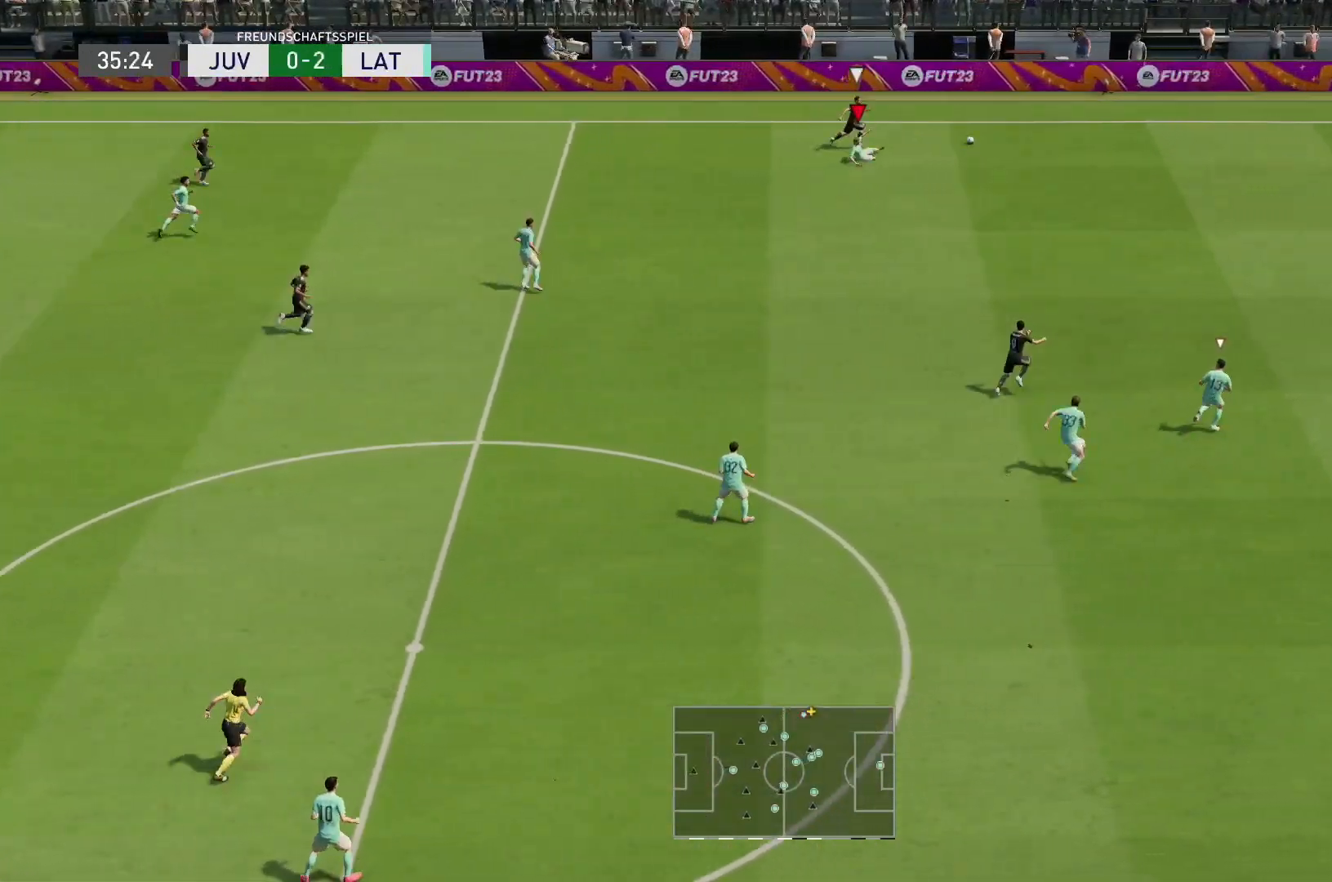
{"dt_ms": 500, "buttons": ["L1", "R2"], "left_stick": "right", "right_stick": "center", "events": [[433, "left_stick", "right"], [500, "L1", "down"]]}
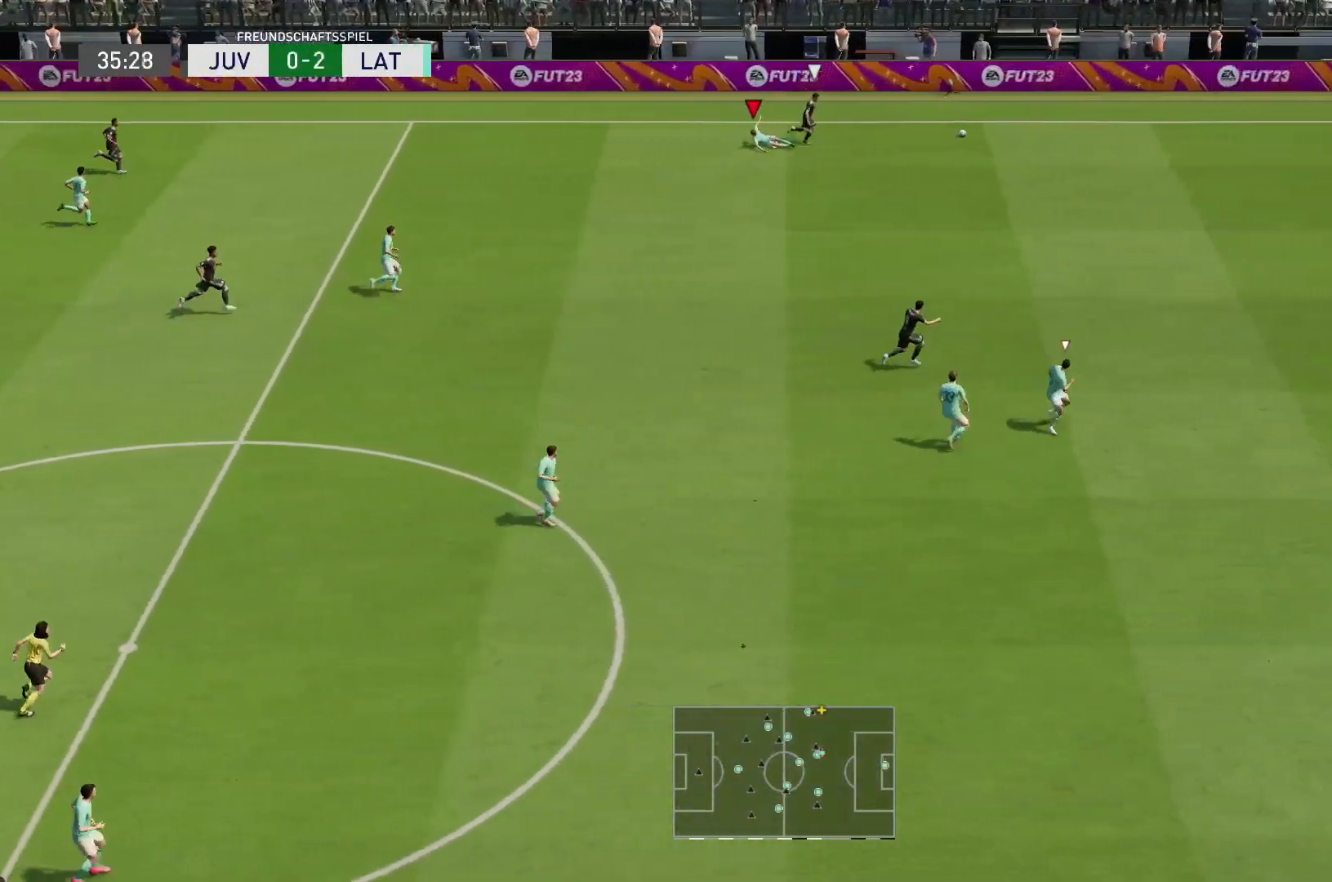
{"dt_ms": 500, "buttons": ["R2"], "left_stick": "up-right", "right_stick": "center", "events": [[33, "left_stick", "up-right"], [133, "L1", "up"]]}
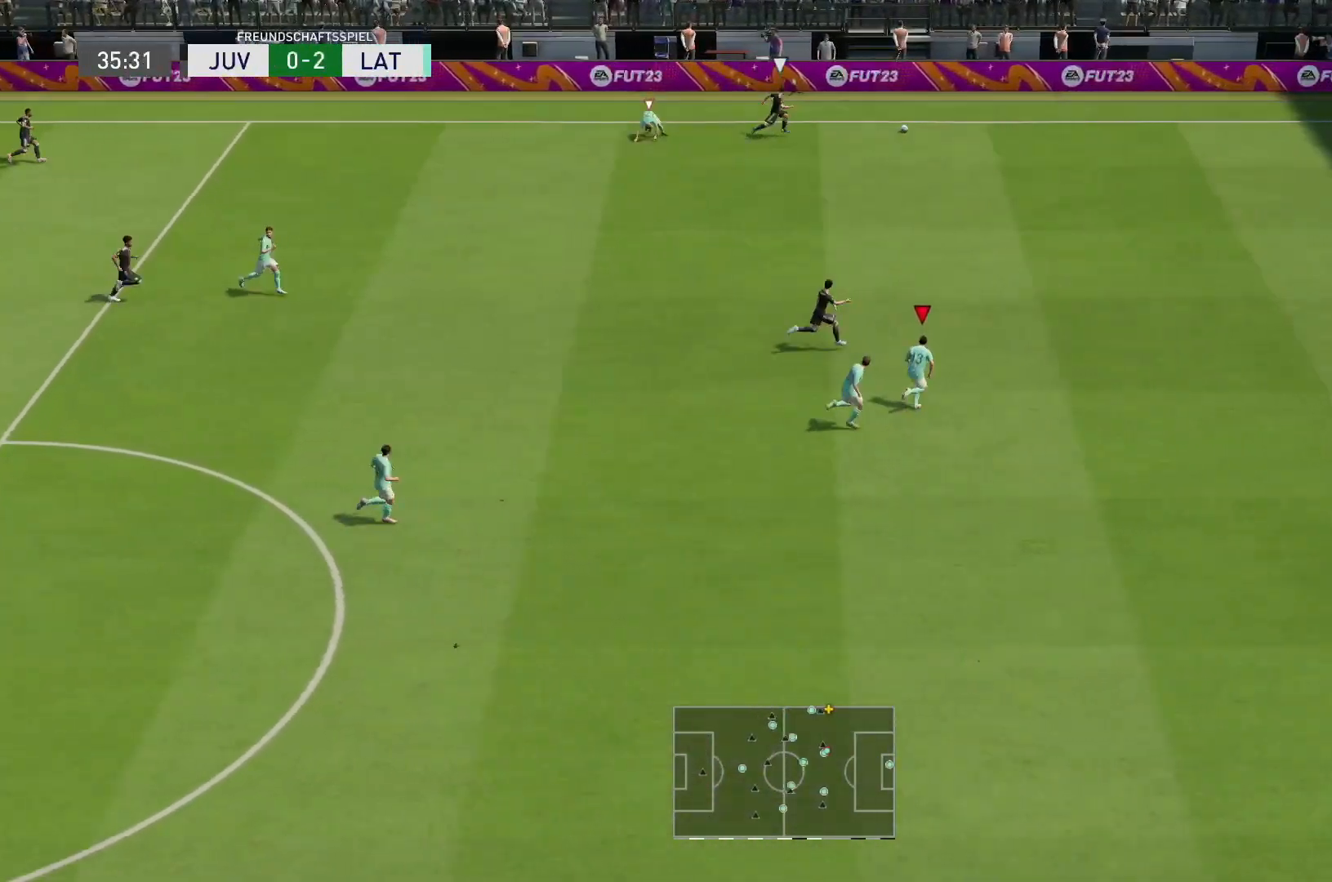
{"dt_ms": 500, "buttons": ["R2"], "left_stick": "up-right", "right_stick": "center", "events": []}
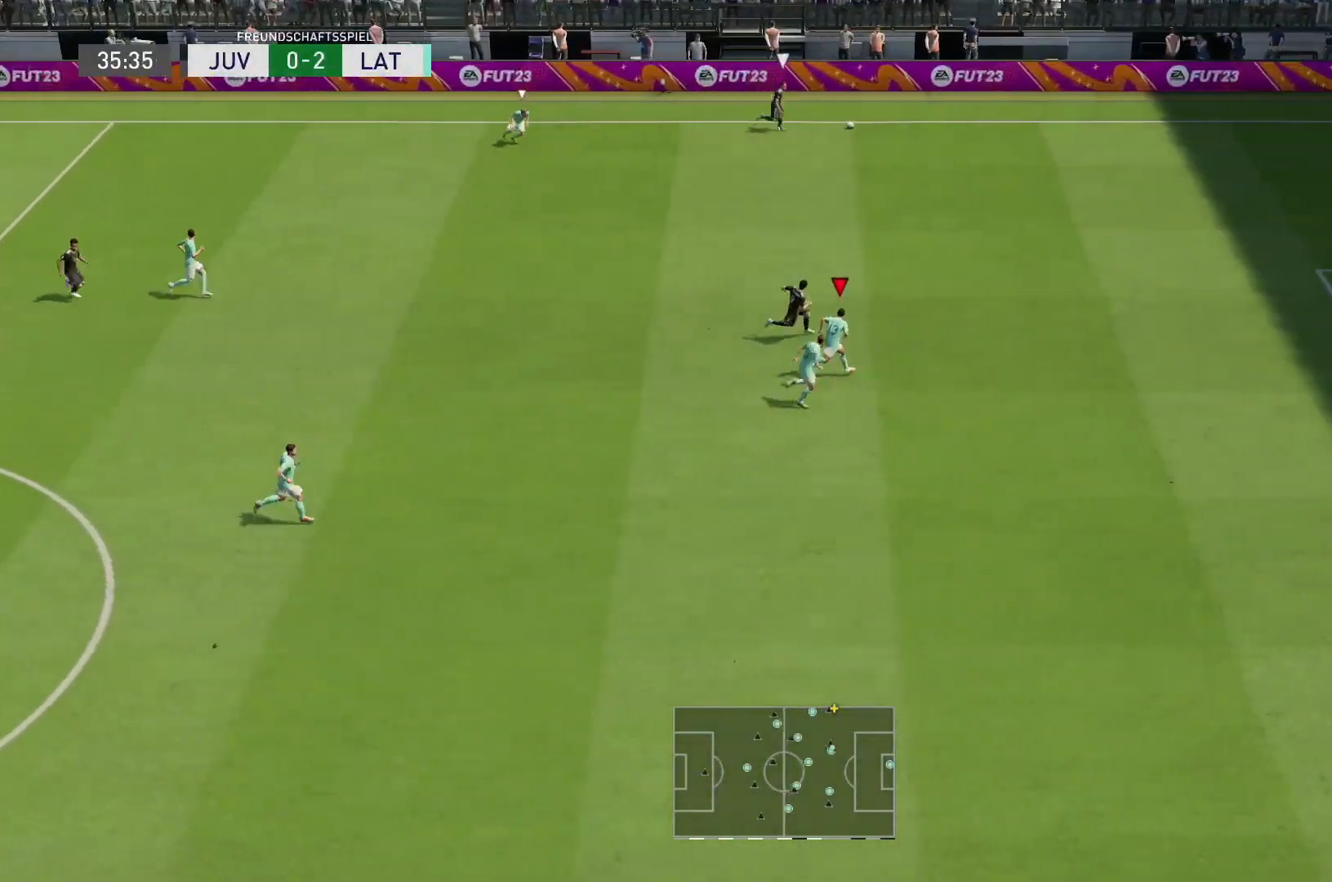
{"dt_ms": 500, "buttons": ["R2"], "left_stick": "up-right", "right_stick": "center", "events": []}
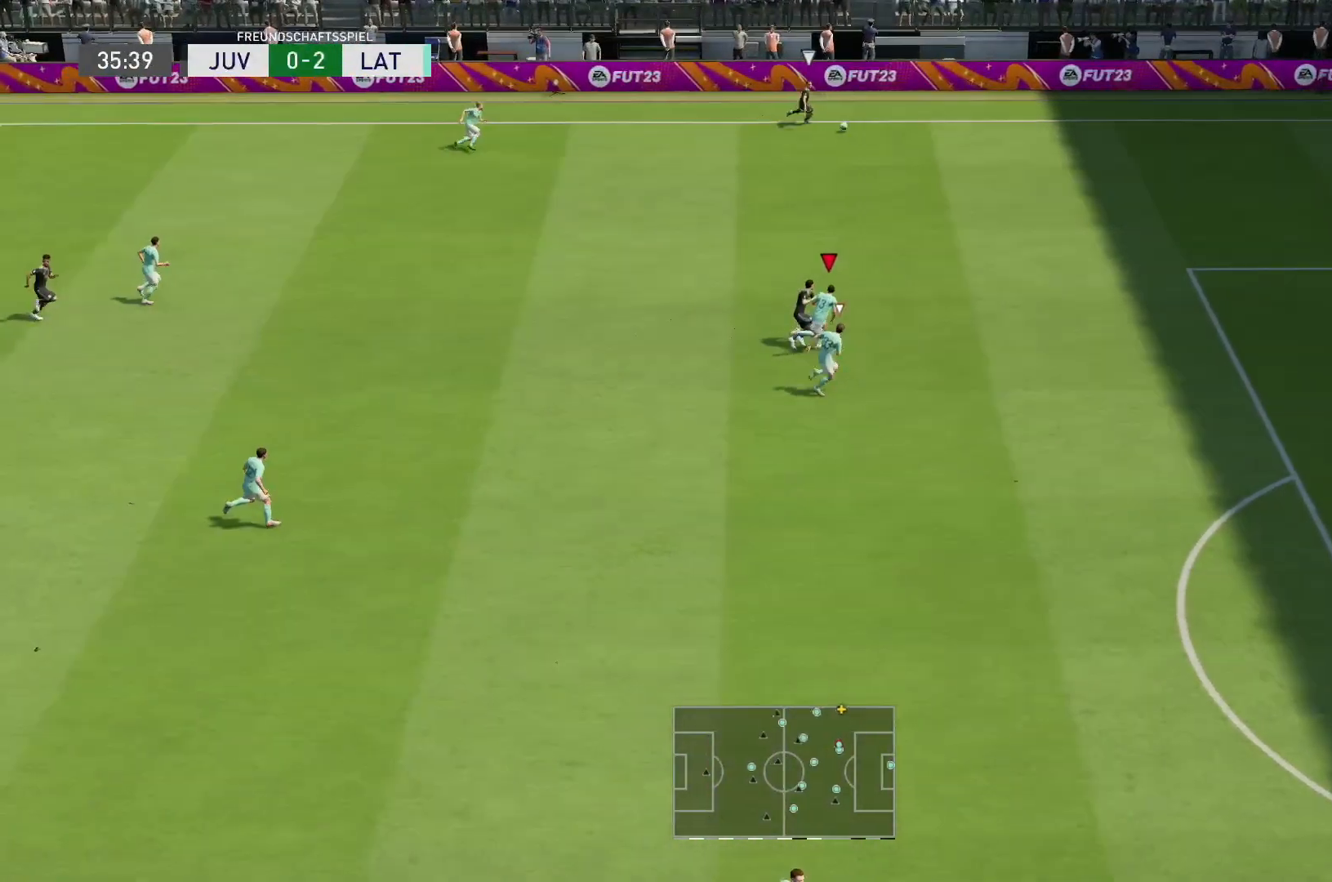
{"dt_ms": 500, "buttons": ["R2"], "left_stick": "up-right", "right_stick": "center", "events": []}
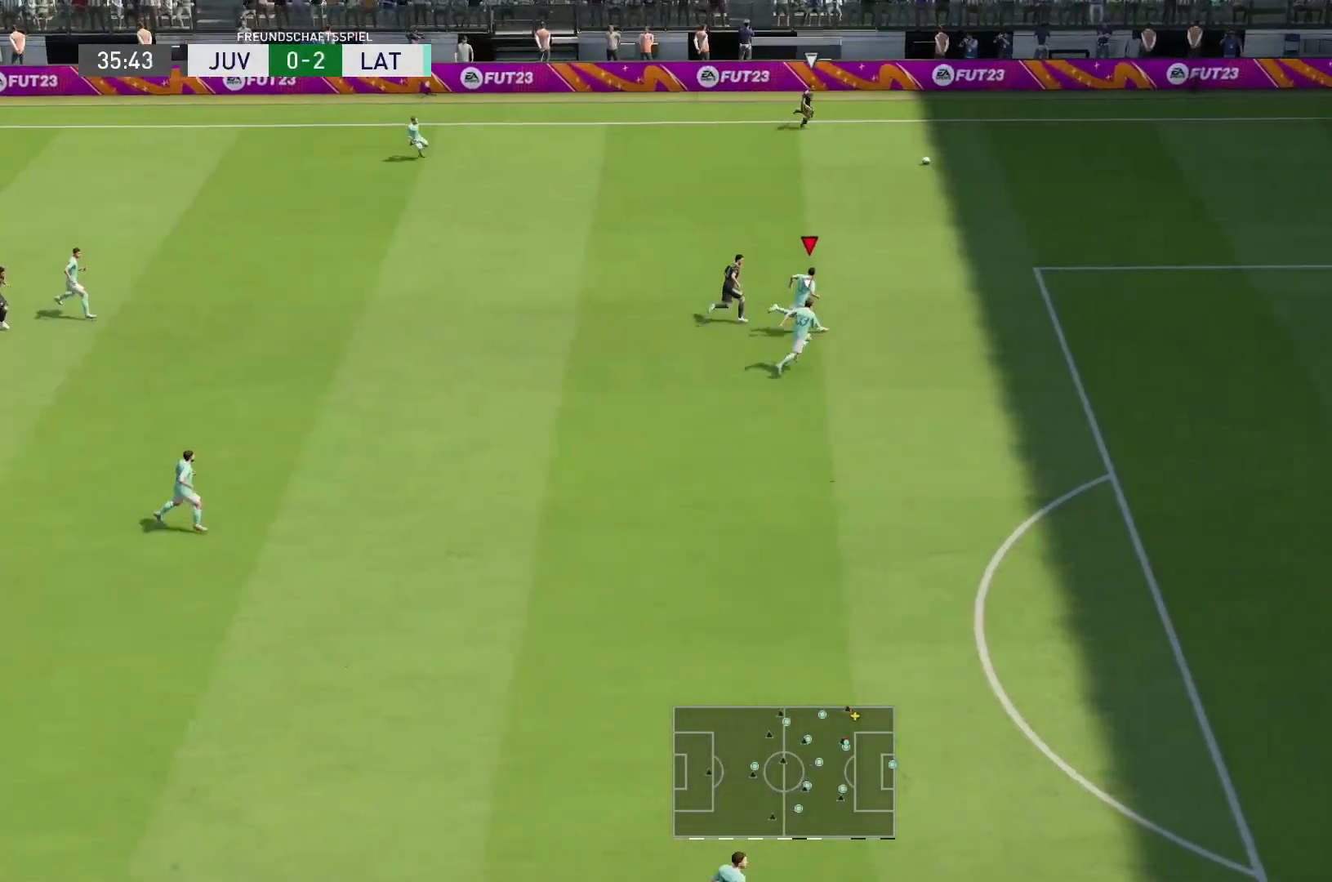
{"dt_ms": 500, "buttons": ["R2"], "left_stick": "up-right", "right_stick": "center", "events": []}
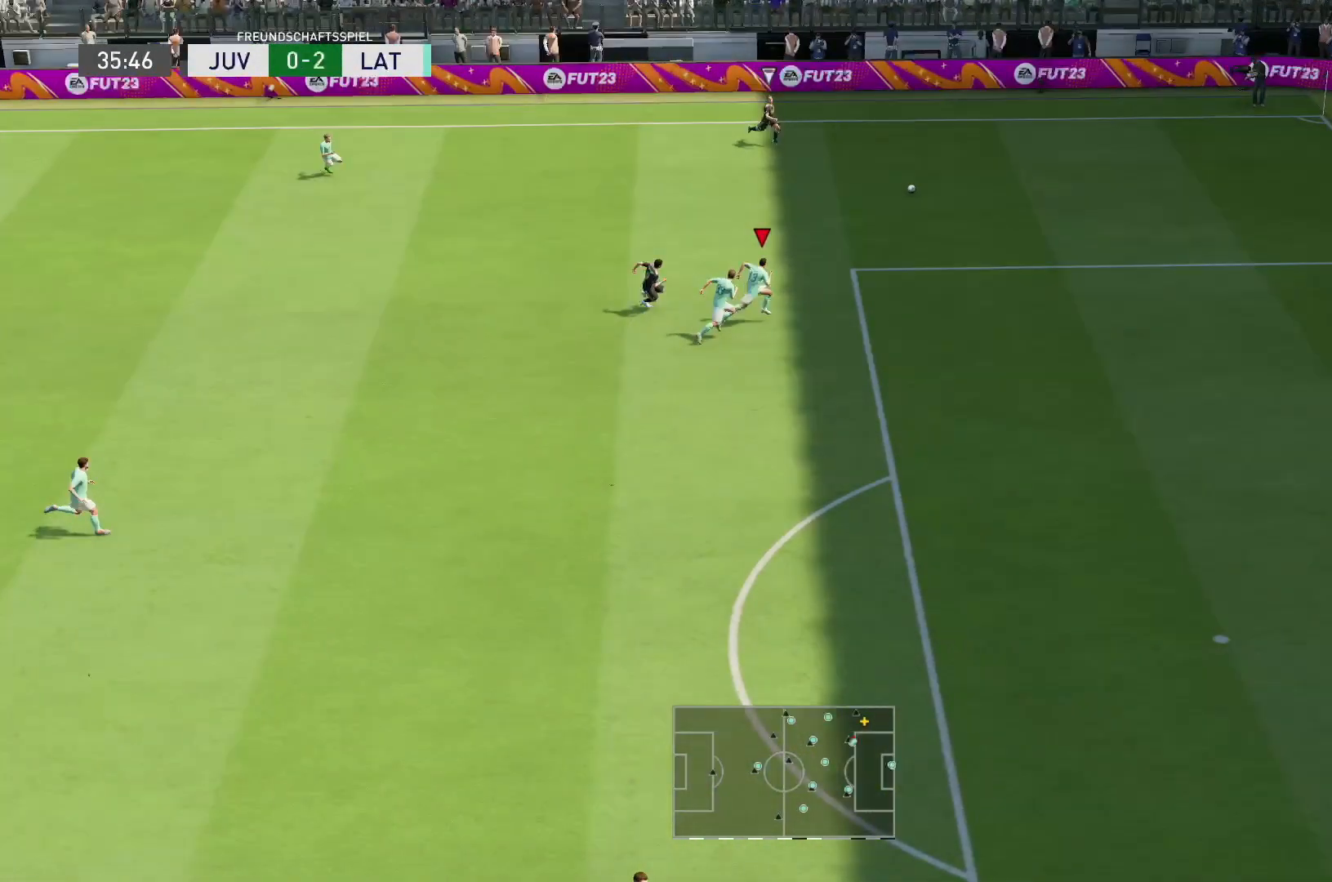
{"dt_ms": 500, "buttons": ["R2"], "left_stick": "up-right", "right_stick": "center", "events": []}
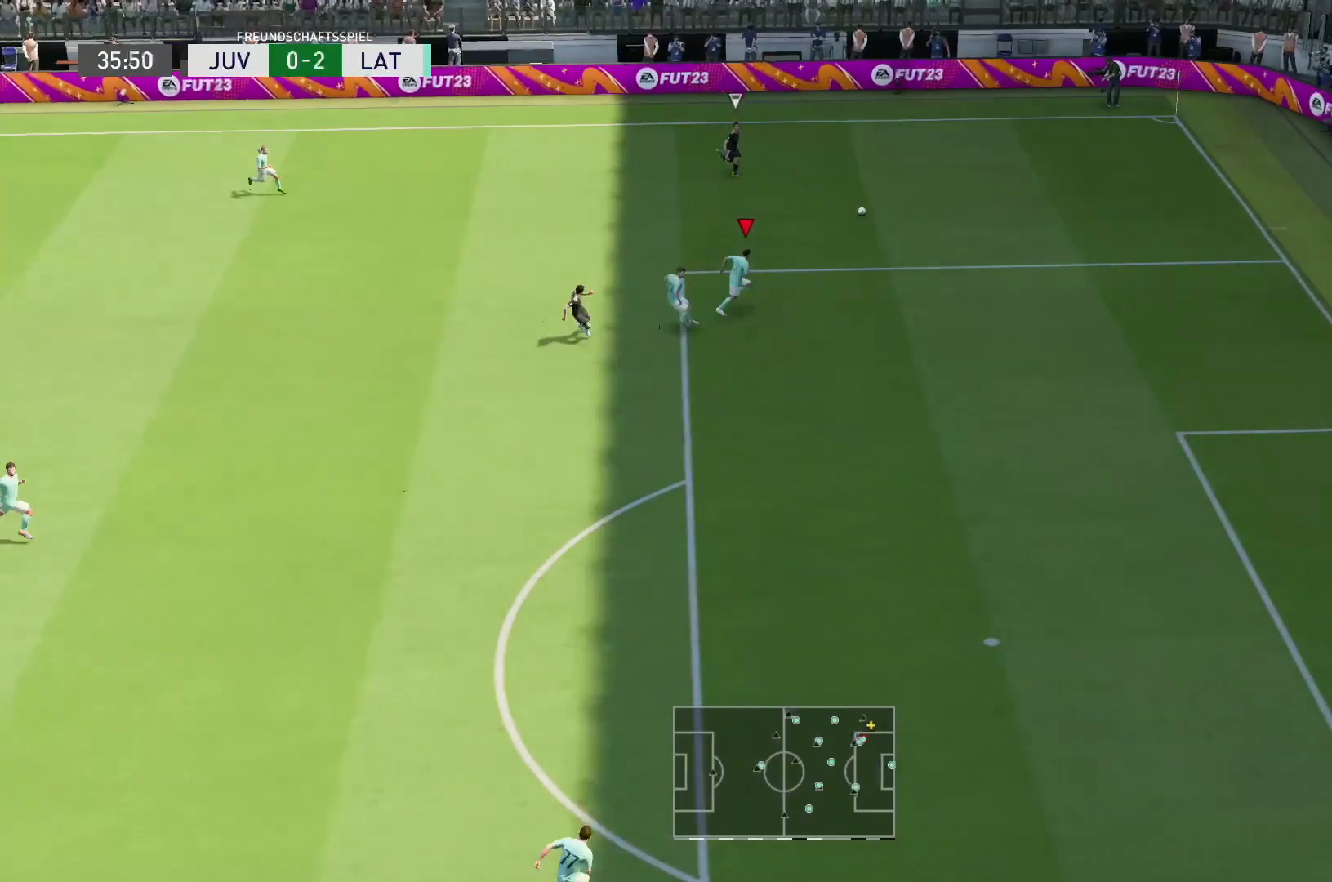
{"dt_ms": 500, "buttons": ["R2"], "left_stick": "up-right", "right_stick": "center", "events": []}
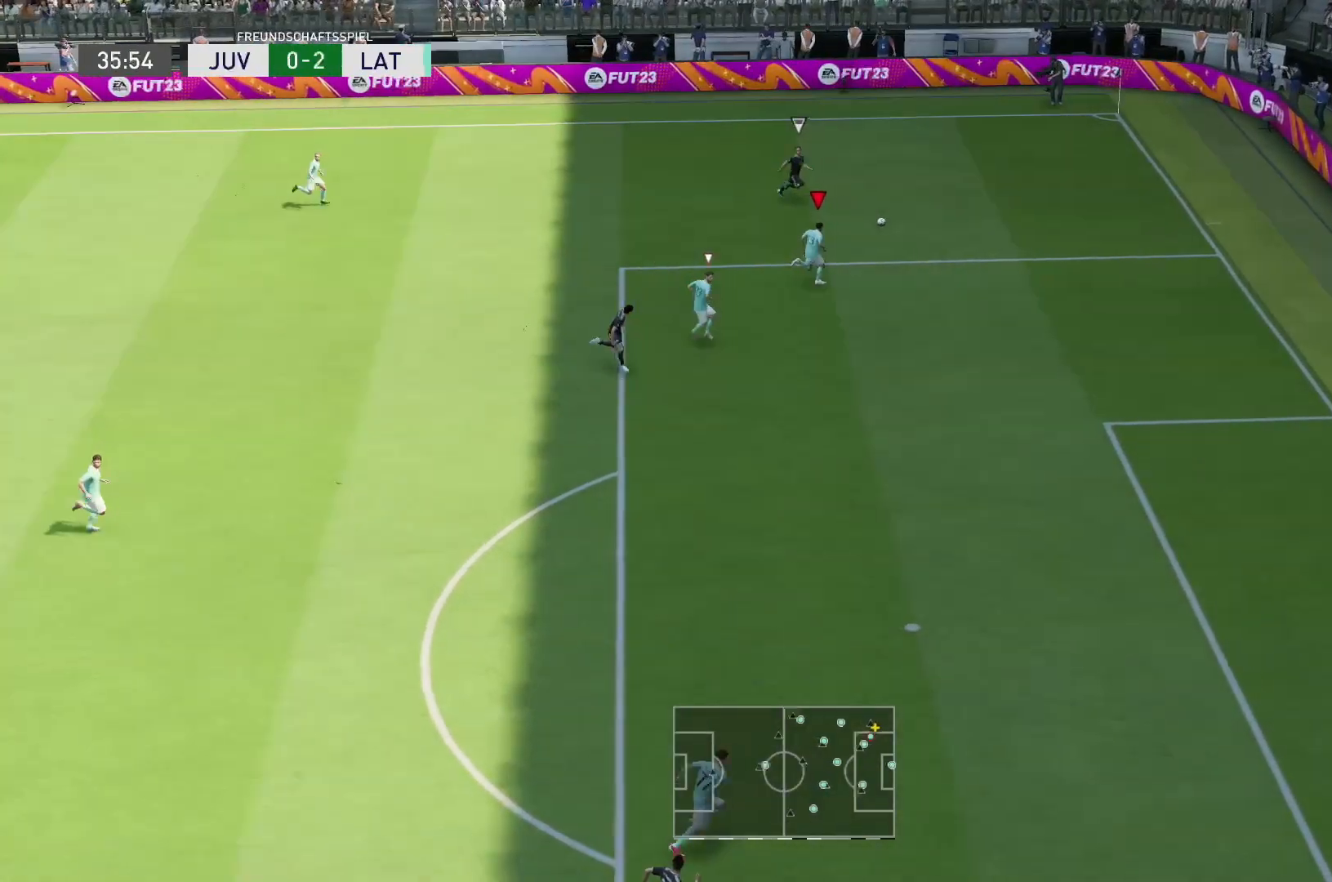
{"dt_ms": 500, "buttons": ["R2"], "left_stick": "up-right", "right_stick": "center", "events": [[167, "SQUARE", "down"], [300, "SQUARE", "up"], [367, "SQUARE", "down"], [500, "SQUARE", "up"]]}
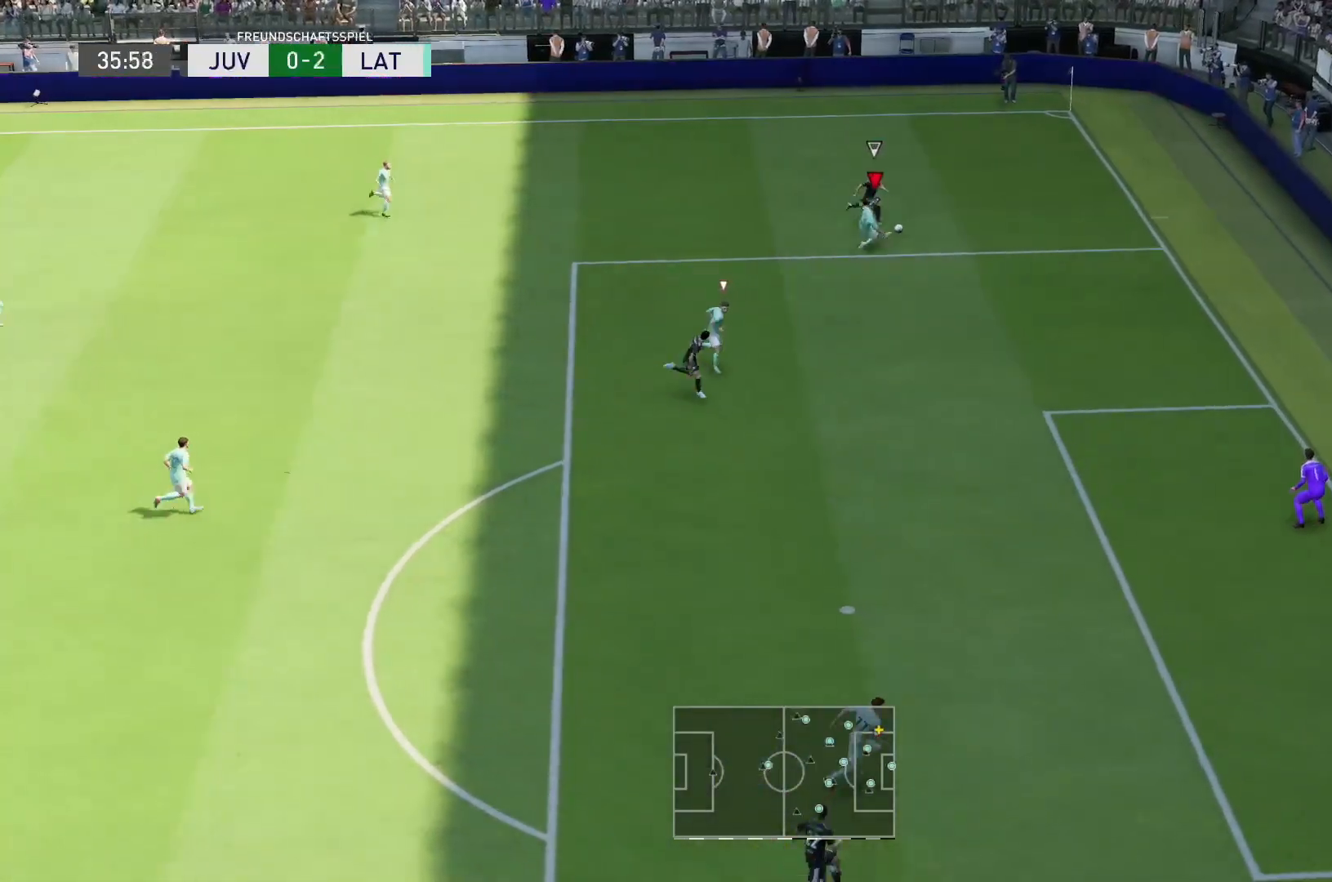
{"dt_ms": 500, "buttons": ["R2"], "left_stick": "up-right", "right_stick": "center", "events": []}